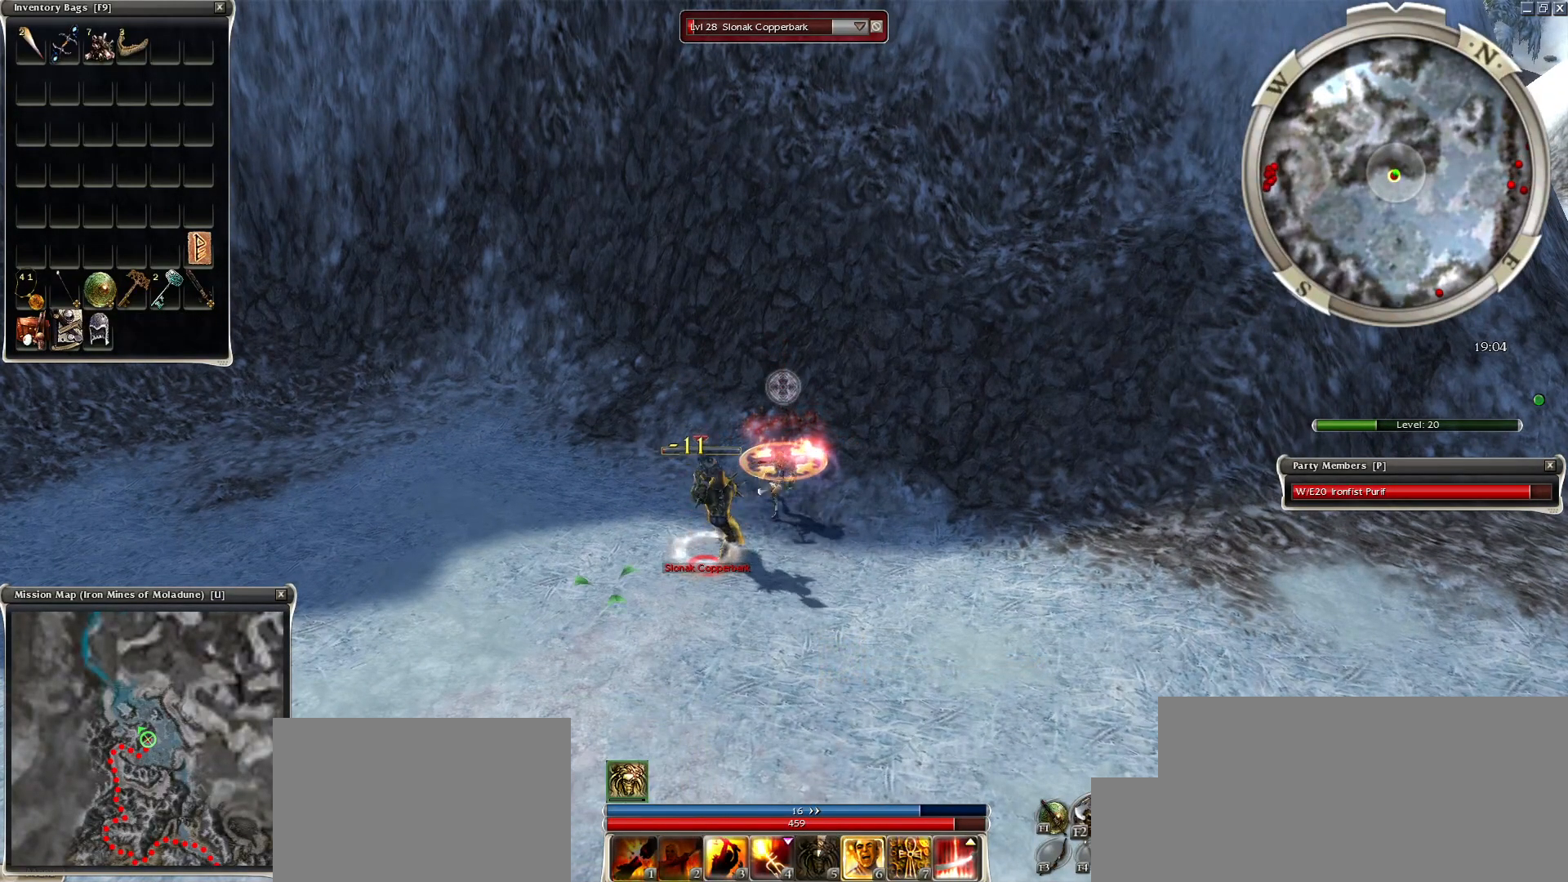
Gameplay with keyboard and mouse; each line is a JSON object with the keys and mouse buttons held at the frame after it. "events" lists presses ("down") and releases ("up") of "1", "2", "3", "4", "a", "alt", "c", "caps_lock", "ctrl", "d", "e", "f", "f1", "g", "q", "r", "s", "shift", "space", "t", "tab", "tilde", "v", "w", "x", "z", "mouse_left", "mouse_wheel", "mouse_right", "mouse_mb4" and "mouse_mb5" between this image and that frame as [ms after this image, input, new state], when the widget could be followed in between. "mouse_left", "mouse_wheel", "mouse_right", "mouse_mb4", "mouse_mb5" = the "left", "wheel", "right", "mb4", "mb5" buttons of the "mouse" list. No other keys are recorded. "wheel" means that the mouse wheel is clicked or scrolled. Mouse movement is not recorded.
{"keys": [], "mouse": [], "events": [[17, "mouse_left", "up"], [50, "space", "down"], [200, "space", "up"], [333, "e", "down"], [483, "e", "up"]]}
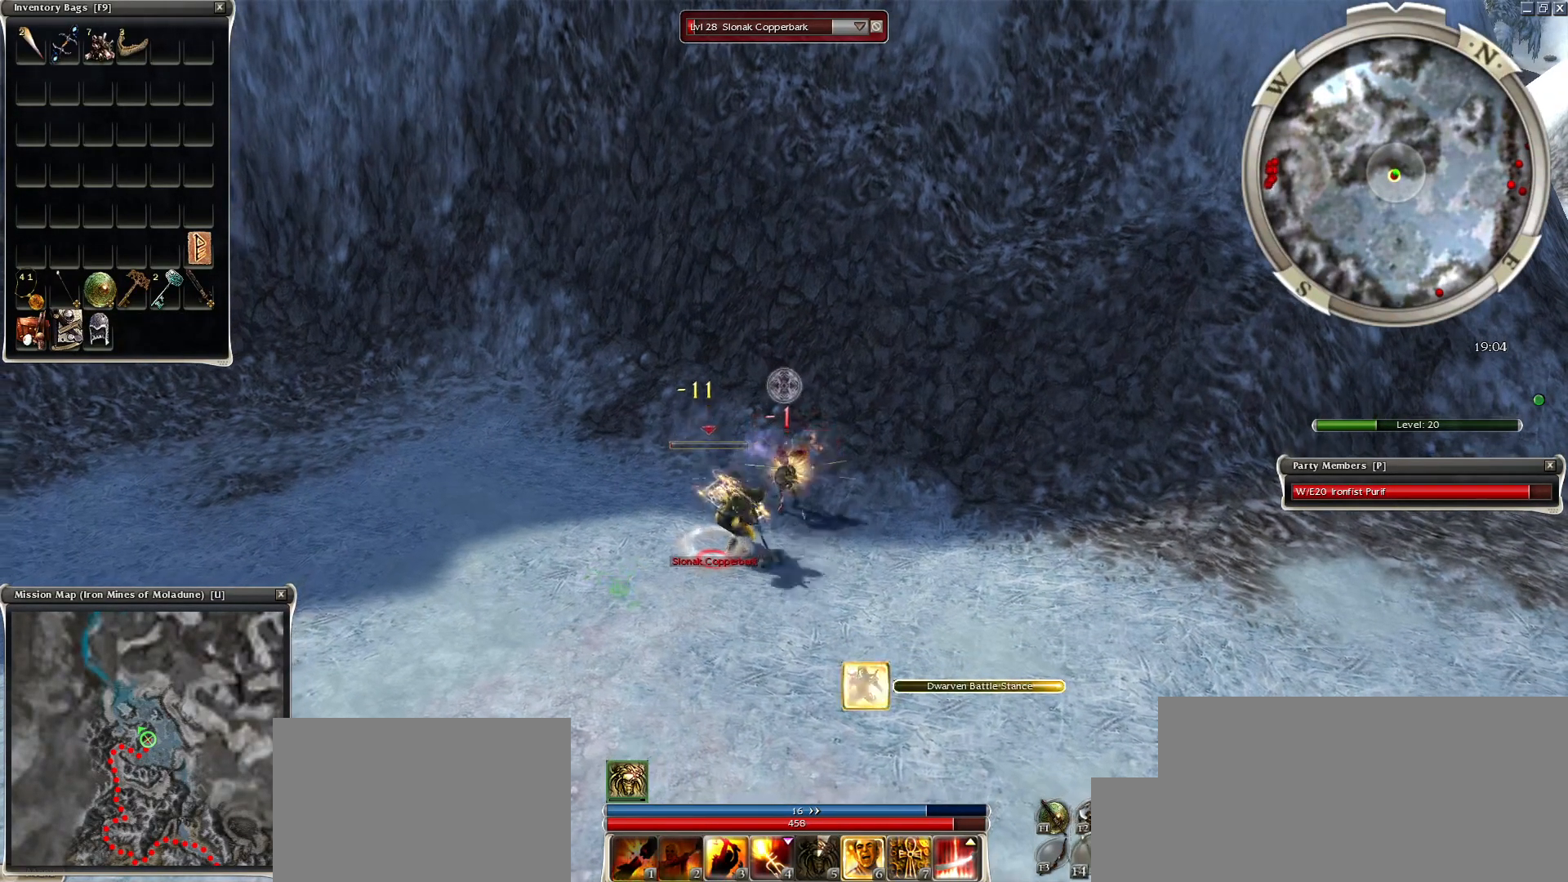
{"keys": ["4"], "mouse": [], "events": [[33, "mouse_left", "down"], [133, "mouse_left", "up"], [167, "mouse_left", "down"], [300, "4", "down"], [300, "mouse_left", "up"], [400, "4", "up"], [500, "4", "down"]]}
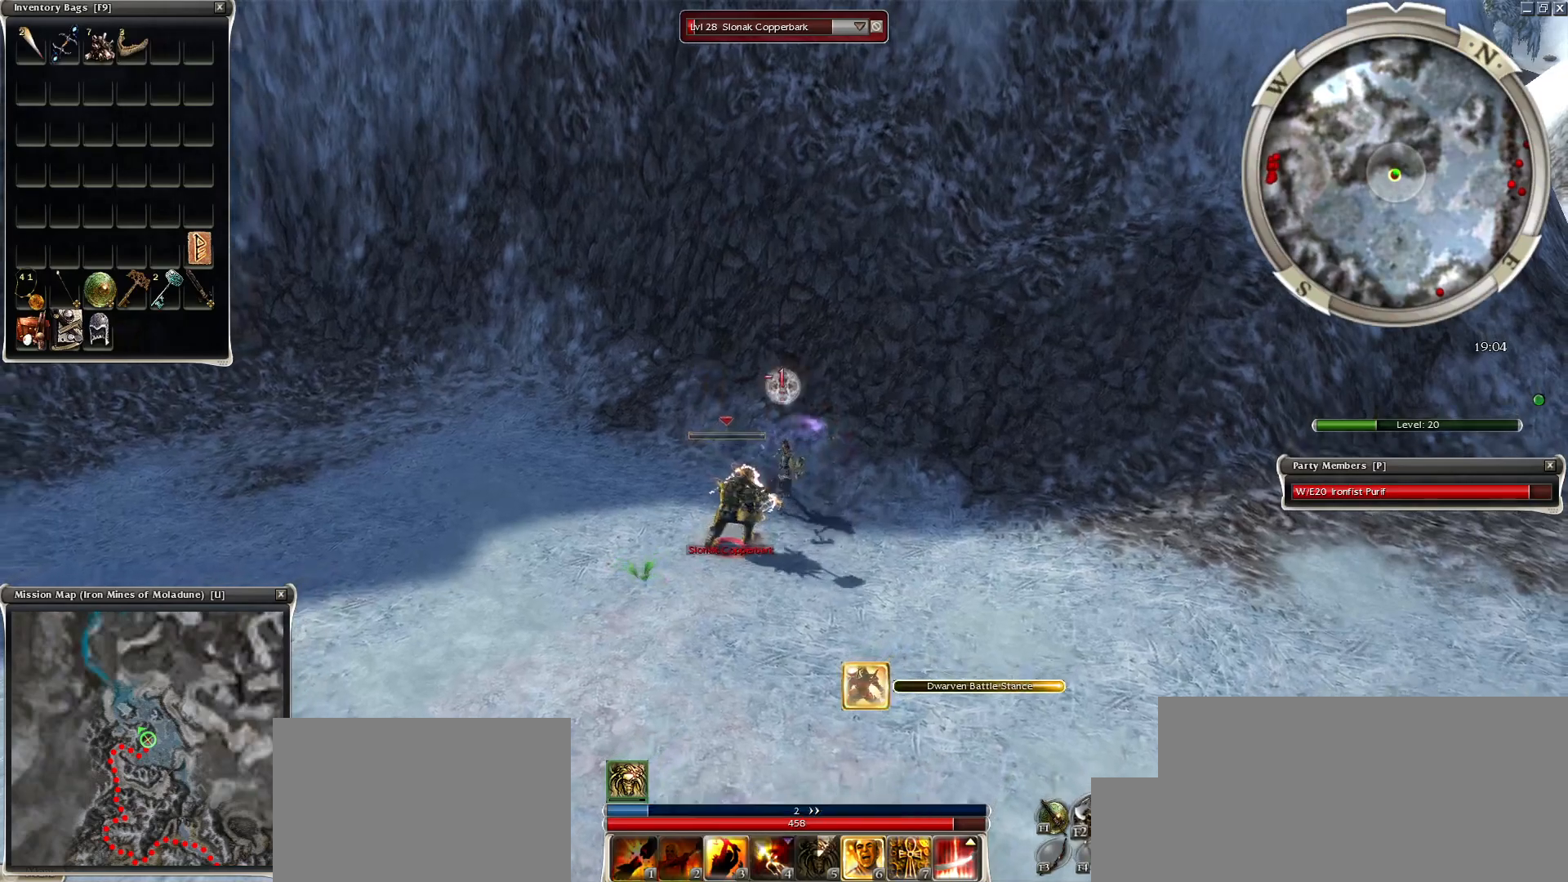
{"keys": [], "mouse": [], "events": [[50, "mouse_right", "down"], [83, "4", "up"], [133, "mouse_right", "up"], [233, "mouse_right", "down"], [317, "mouse_right", "up"], [367, "mouse_right", "down"], [467, "mouse_right", "up"]]}
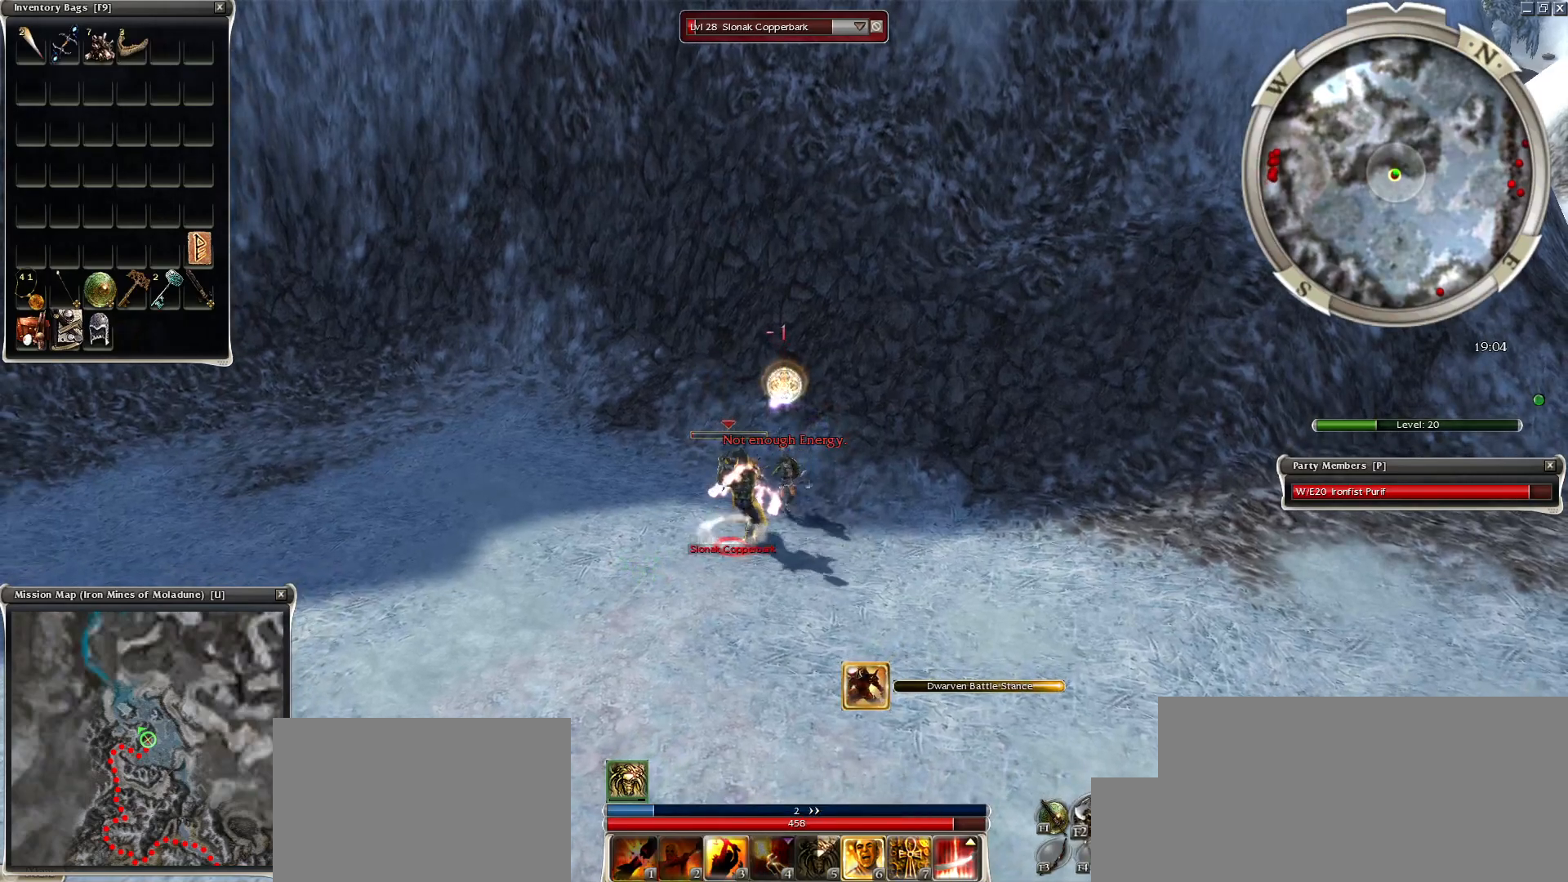
{"keys": [], "mouse": [], "events": [[67, "mouse_right", "down"], [150, "mouse_right", "up"], [200, "mouse_right", "down"], [333, "mouse_right", "up"]]}
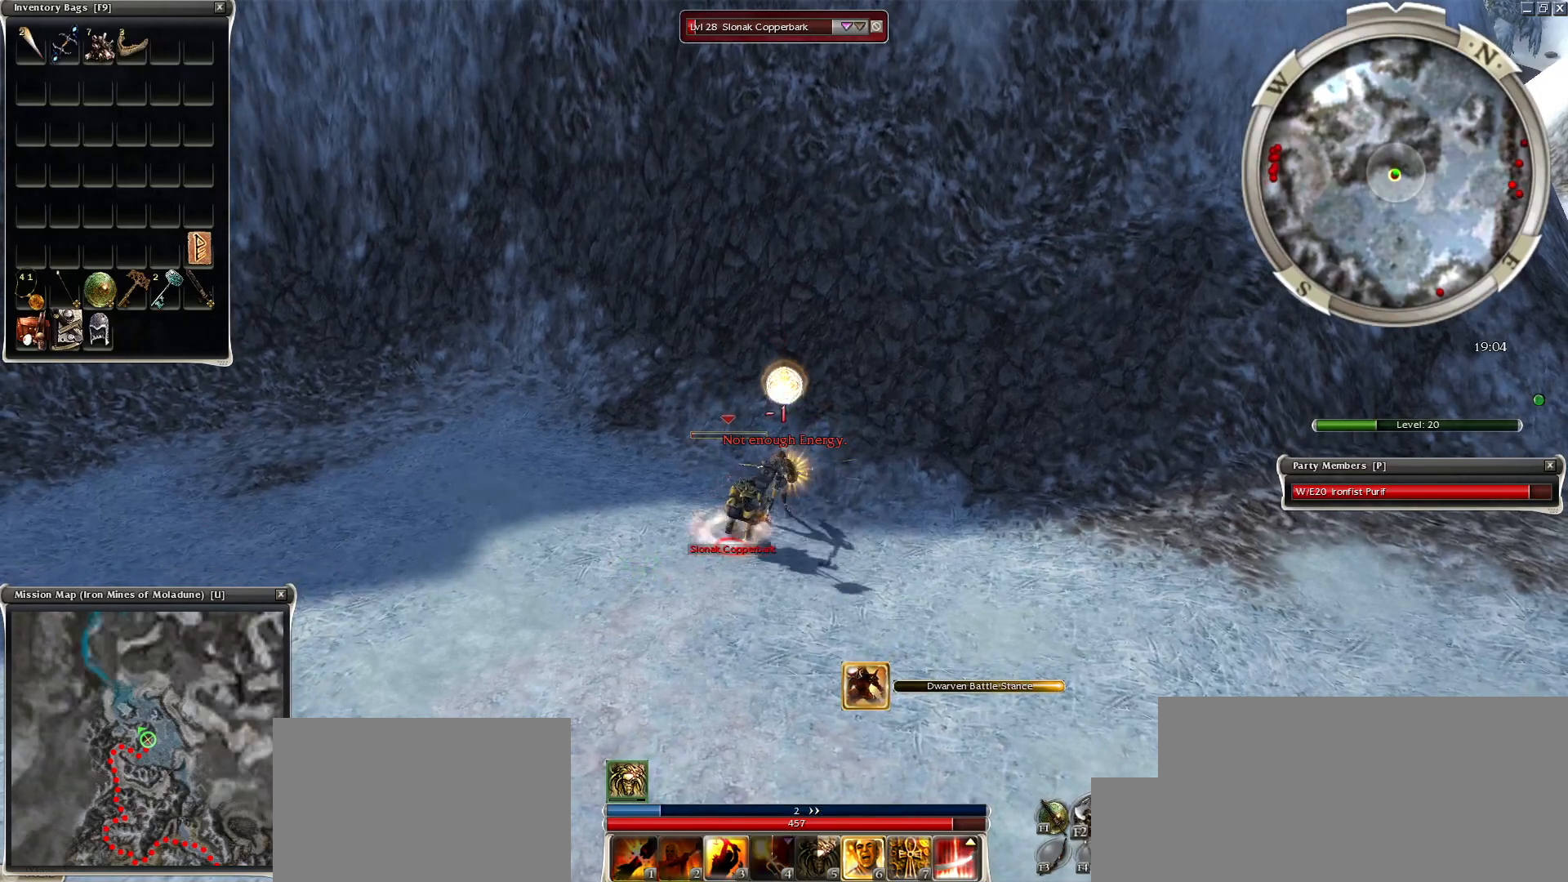
{"keys": ["space"], "mouse": ["right"], "events": [[33, "space", "down"], [183, "space", "up"], [283, "mouse_right", "down"], [283, "space", "down"], [333, "mouse_right", "up"], [433, "mouse_right", "down"], [433, "space", "up"], [483, "space", "down"]]}
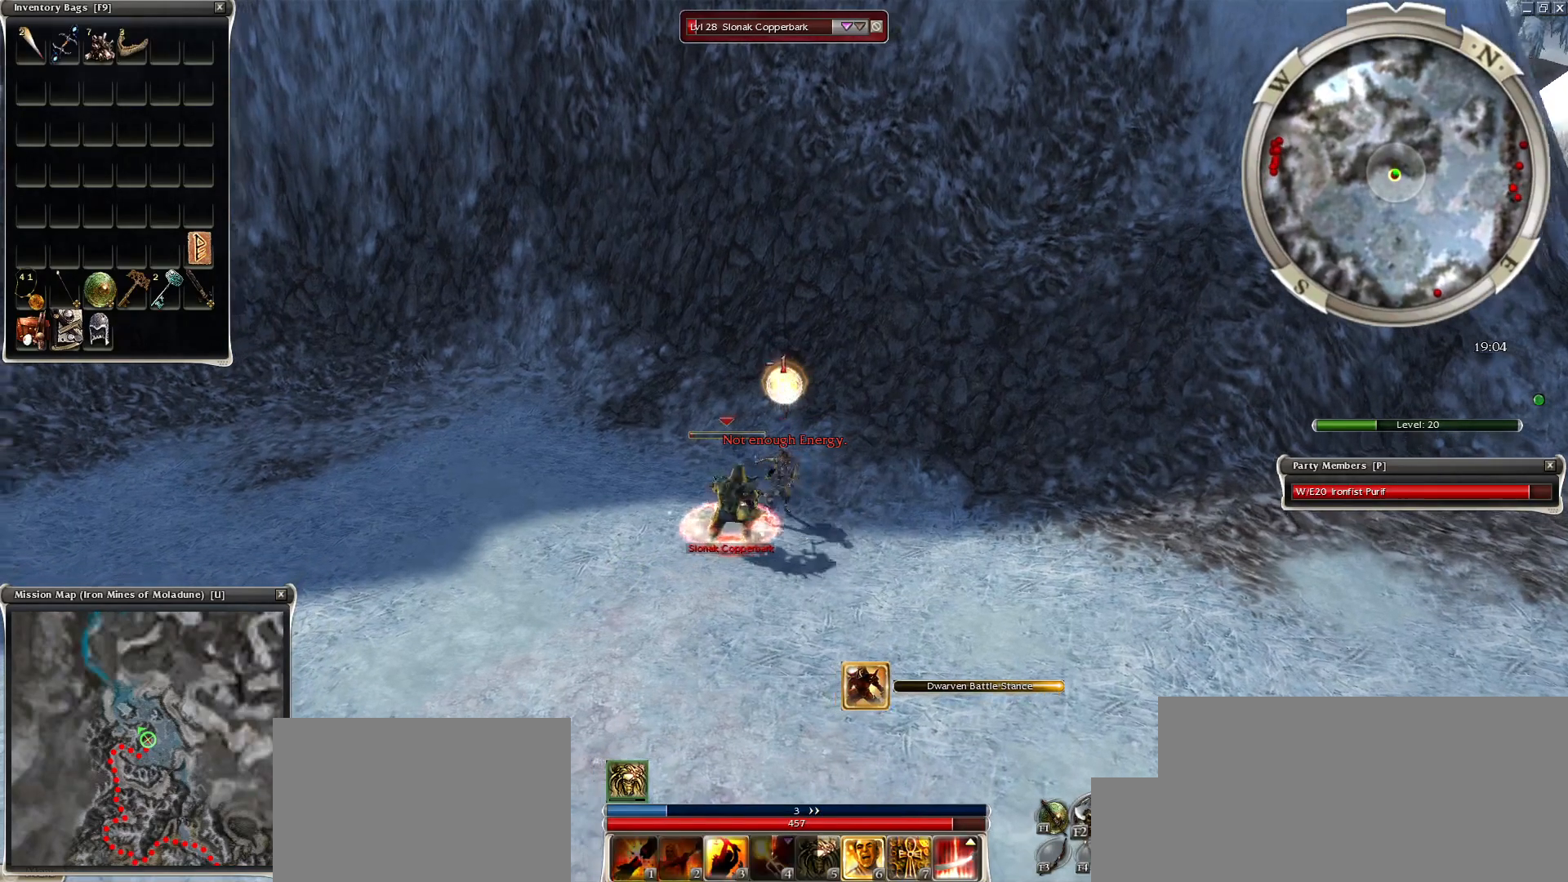
{"keys": ["space"], "mouse": ["right"], "events": [[33, "mouse_right", "up"], [83, "mouse_right", "down"], [83, "space", "up"], [133, "mouse_right", "up"], [133, "space", "down"], [233, "mouse_right", "down"], [283, "space", "up"], [333, "mouse_right", "up"], [383, "space", "down"], [433, "mouse_right", "down"]]}
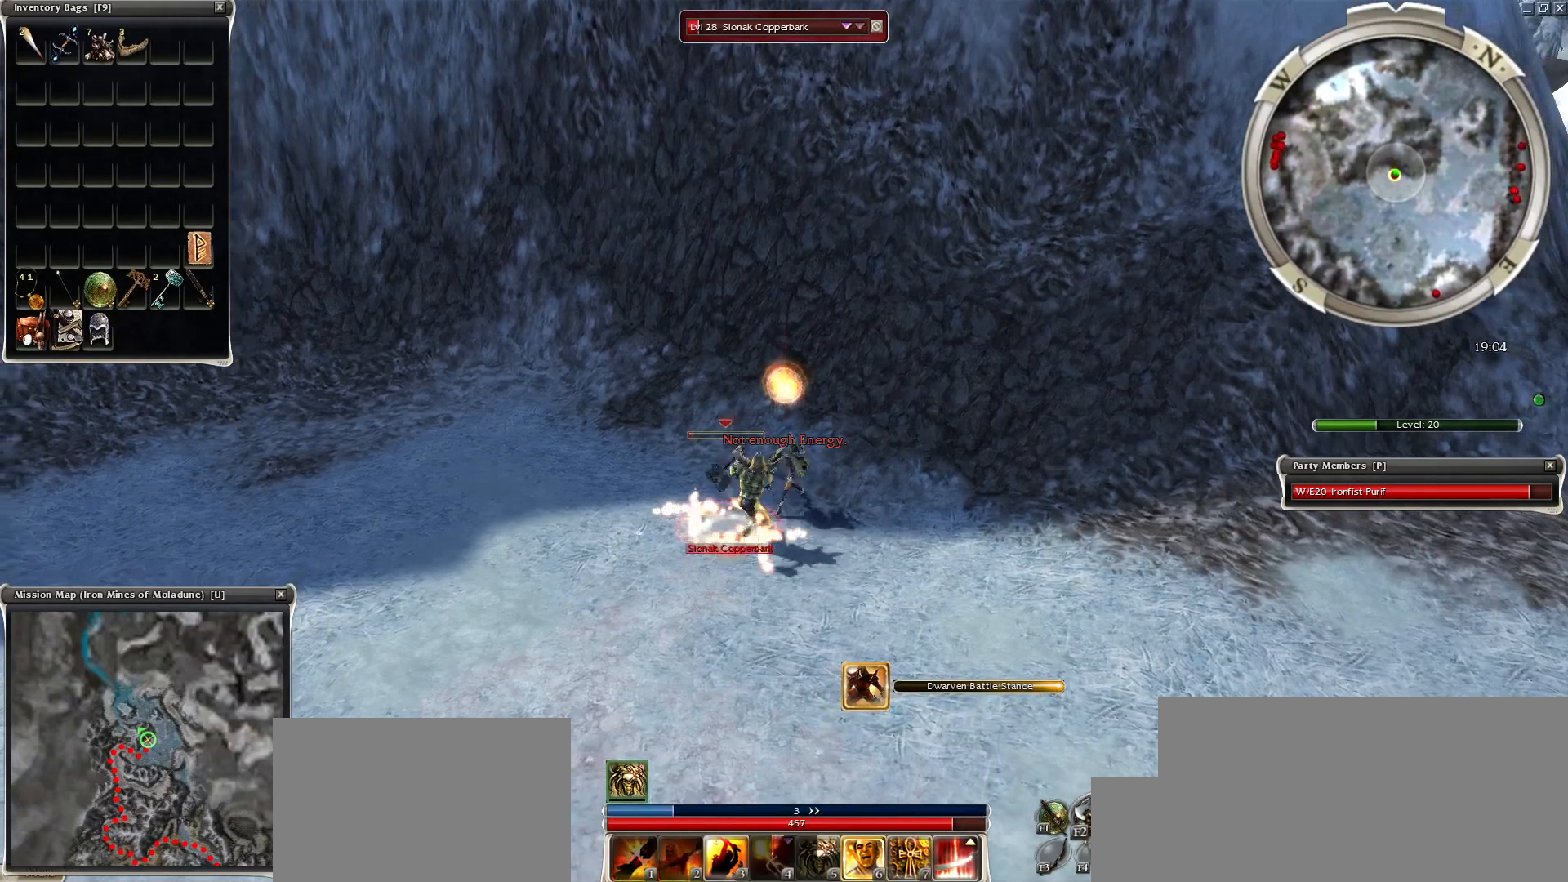
{"keys": [], "mouse": ["right"], "events": [[33, "mouse_right", "up"], [33, "space", "up"], [83, "mouse_right", "down"], [133, "space", "down"], [183, "mouse_right", "up"], [283, "mouse_right", "down"], [283, "space", "up"], [333, "mouse_right", "up"], [333, "space", "down"], [433, "mouse_right", "down"], [483, "space", "up"]]}
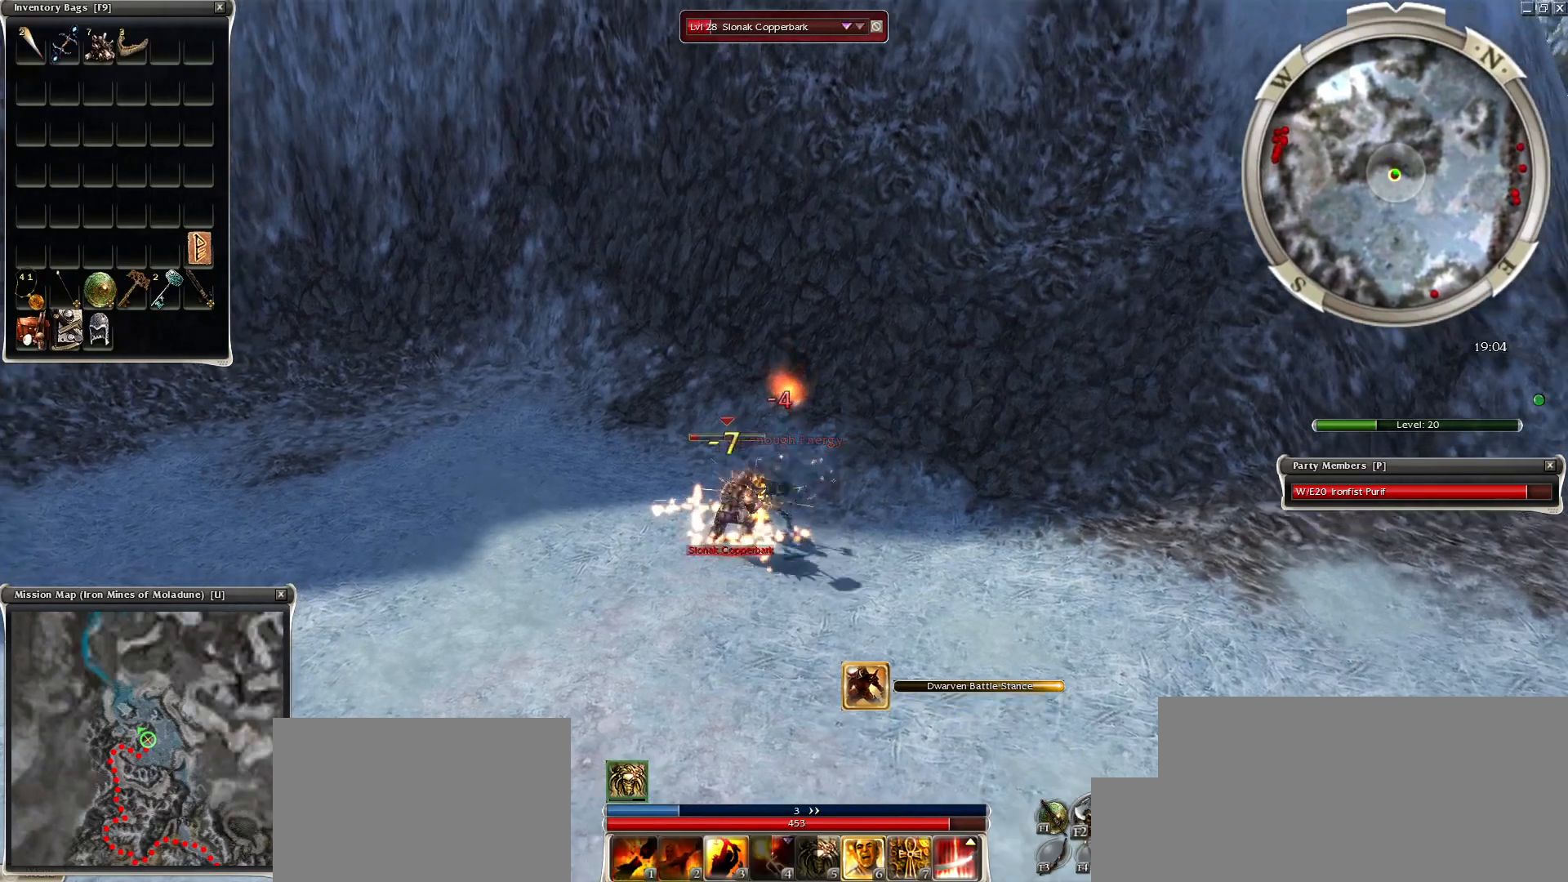
{"keys": [], "mouse": [], "events": [[33, "mouse_right", "up"], [83, "space", "down"], [233, "space", "up"], [333, "space", "down"], [433, "space", "up"]]}
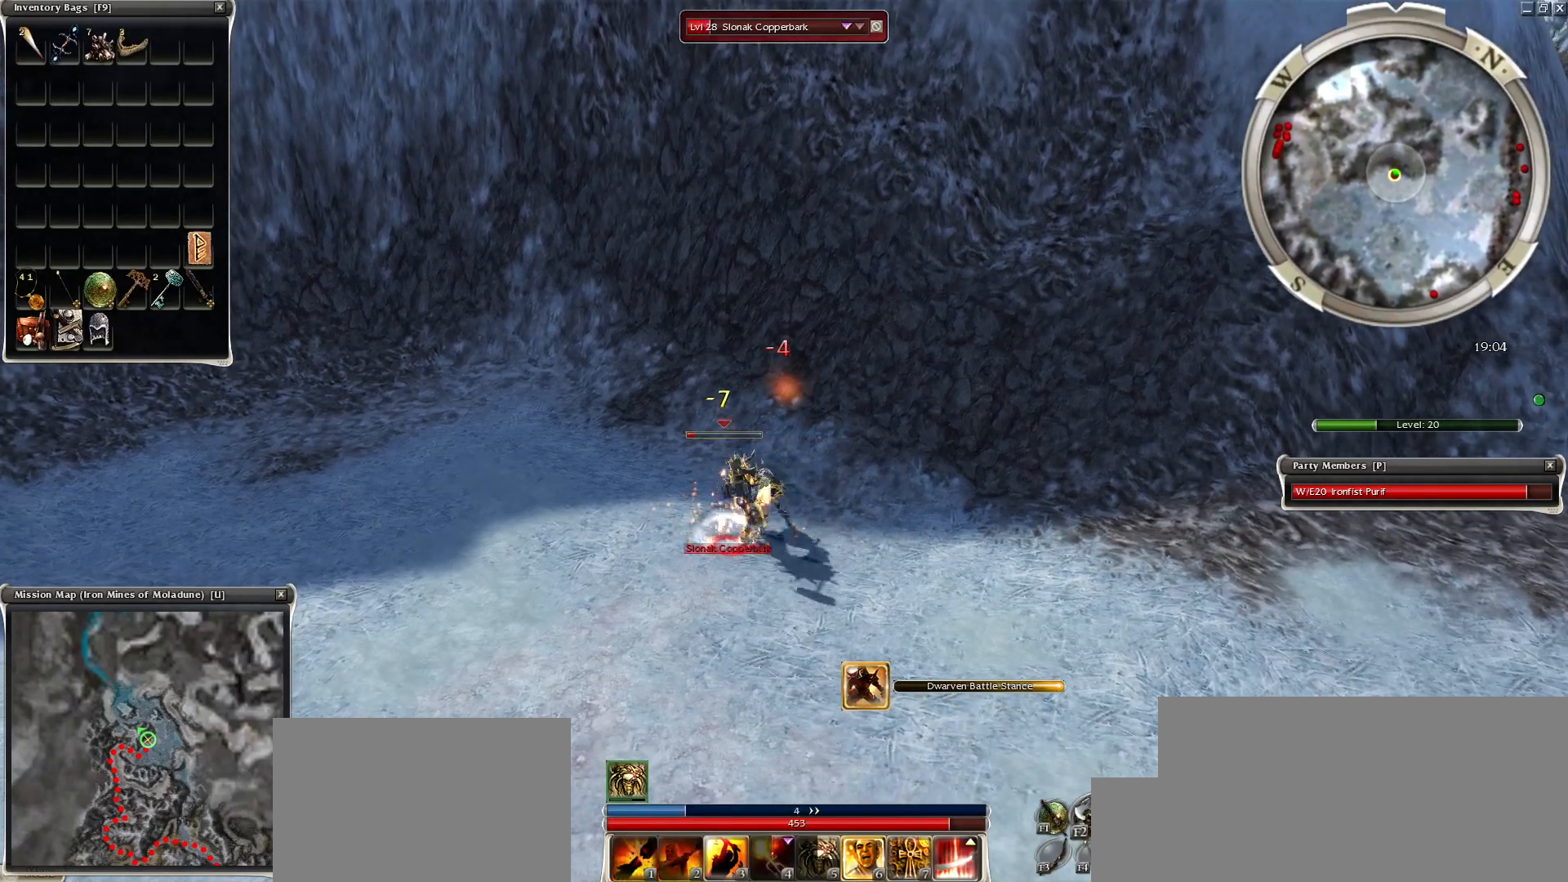
{"keys": ["space"], "mouse": [], "events": [[17, "space", "down"], [183, "space", "up"], [233, "space", "down"], [383, "space", "up"], [483, "space", "down"]]}
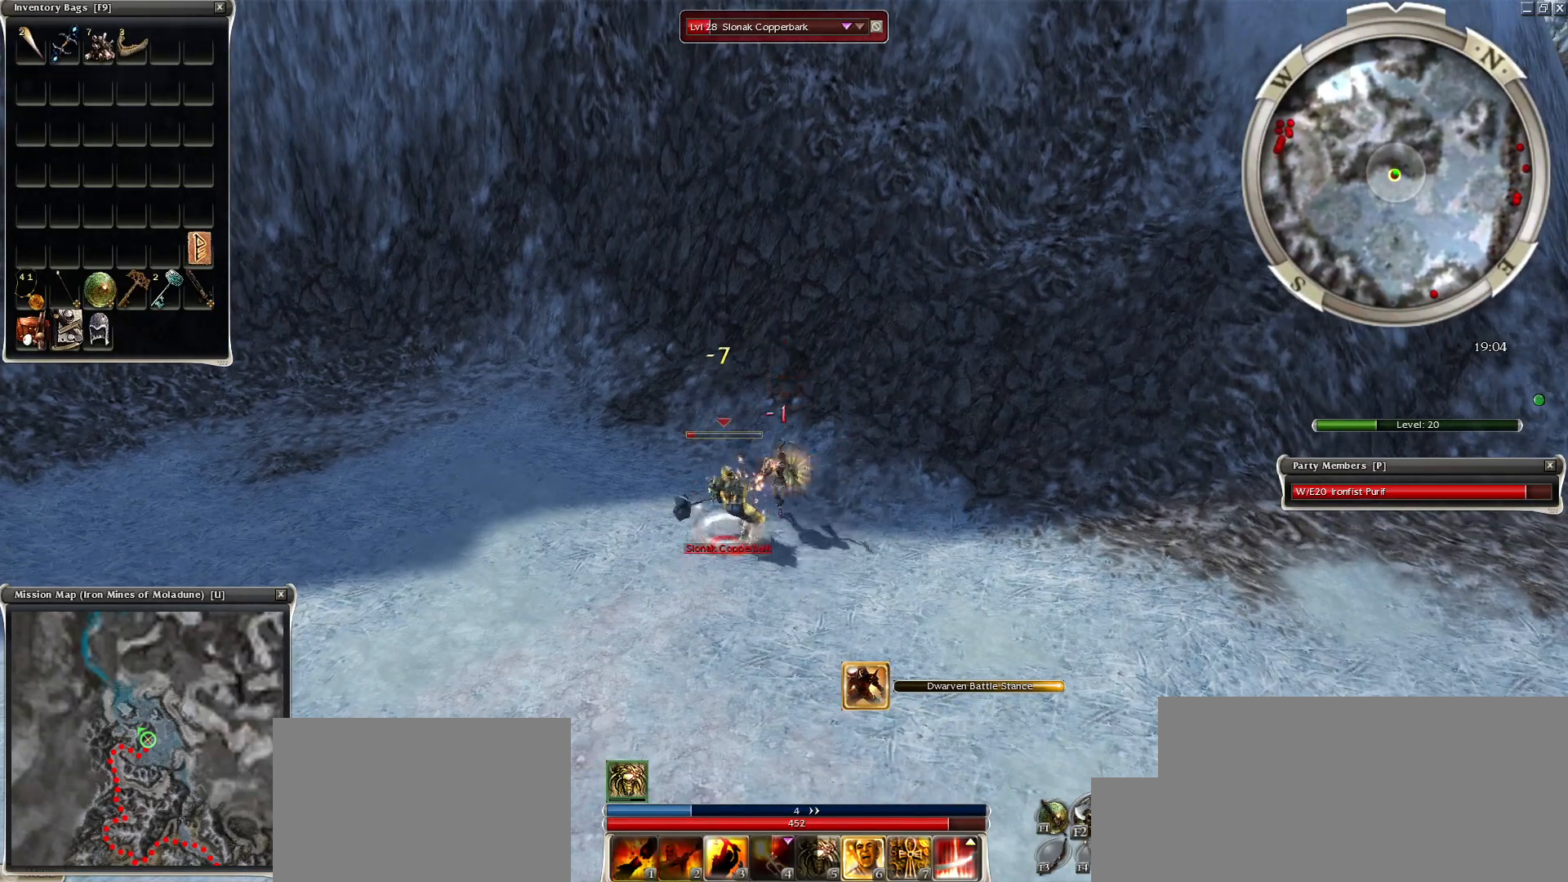
{"keys": [], "mouse": [], "events": [[183, "space", "up"], [283, "space", "down"], [483, "space", "up"]]}
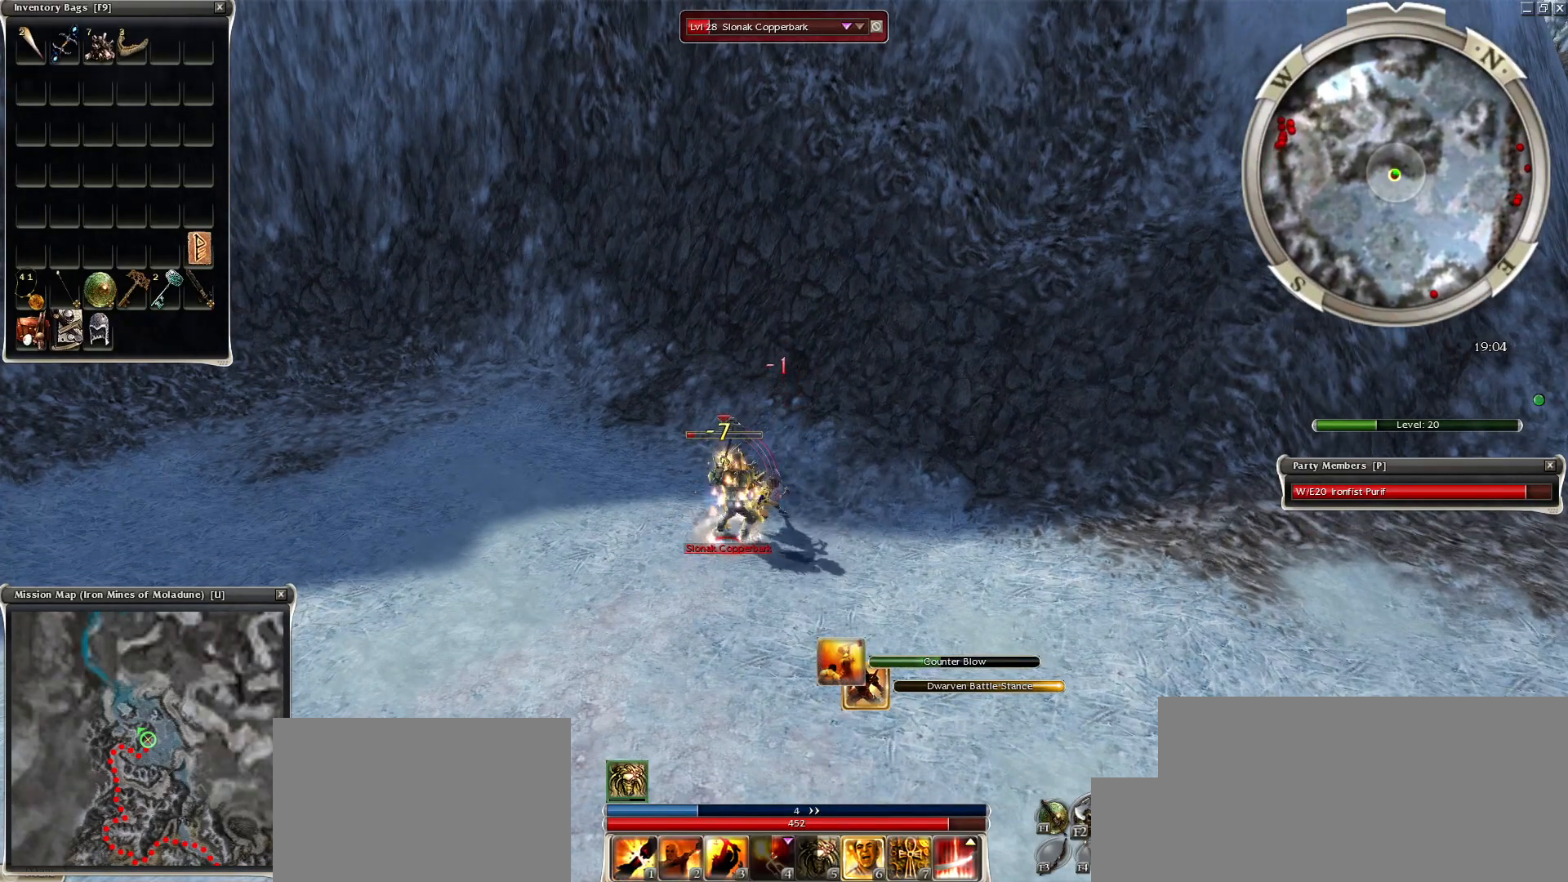
{"keys": [], "mouse": [], "events": [[267, "space", "down"], [400, "space", "up"]]}
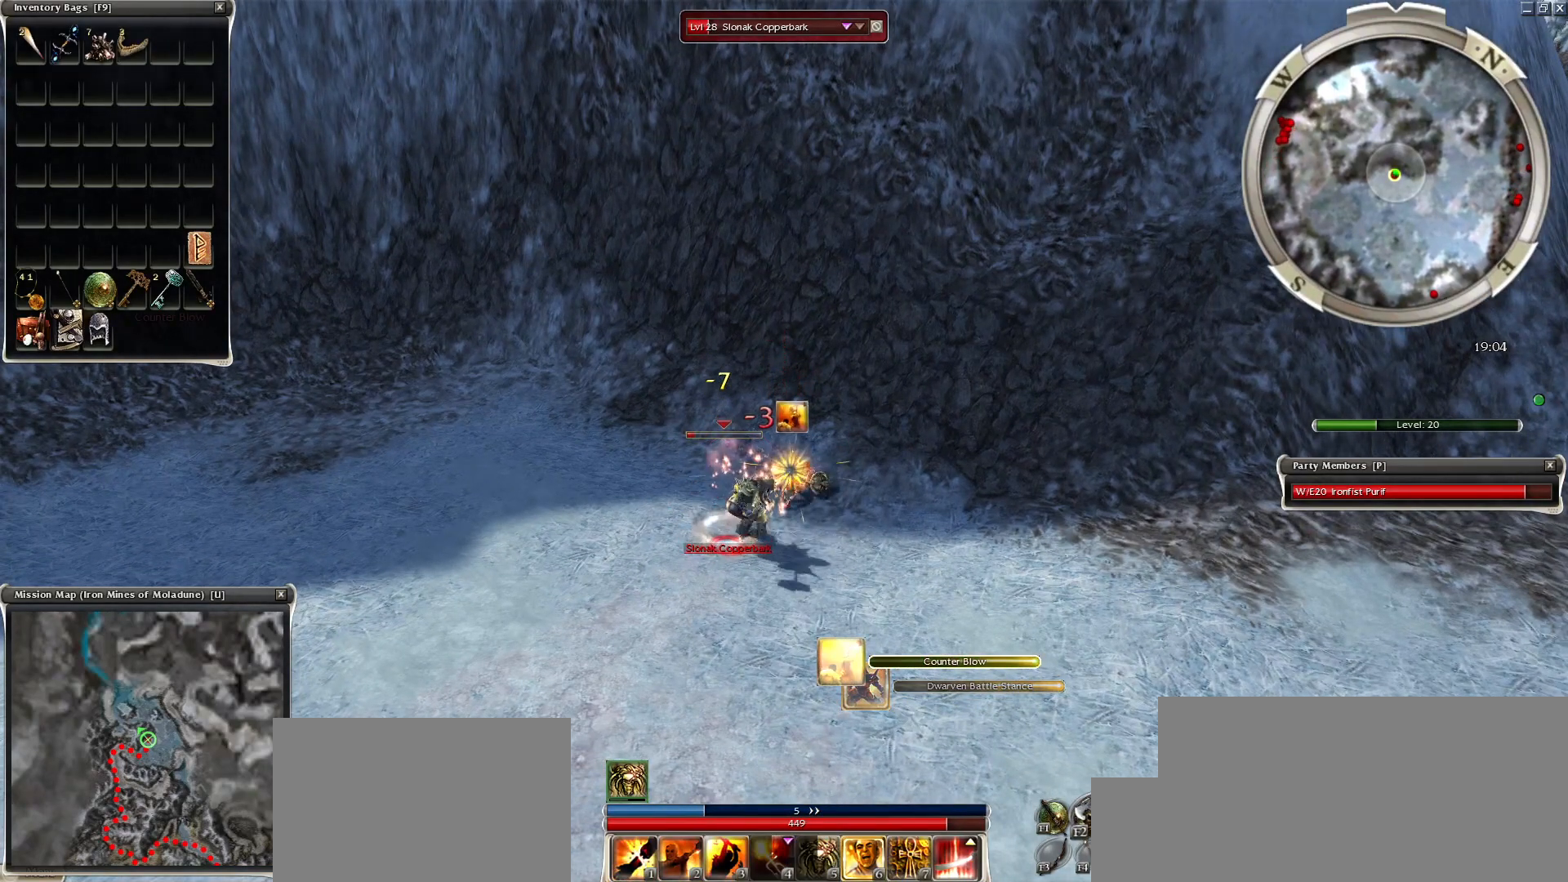
{"keys": ["space"], "mouse": [], "events": [[50, "1", "down"], [50, "space", "down"], [133, "1", "up"], [183, "space", "up"], [367, "space", "down"]]}
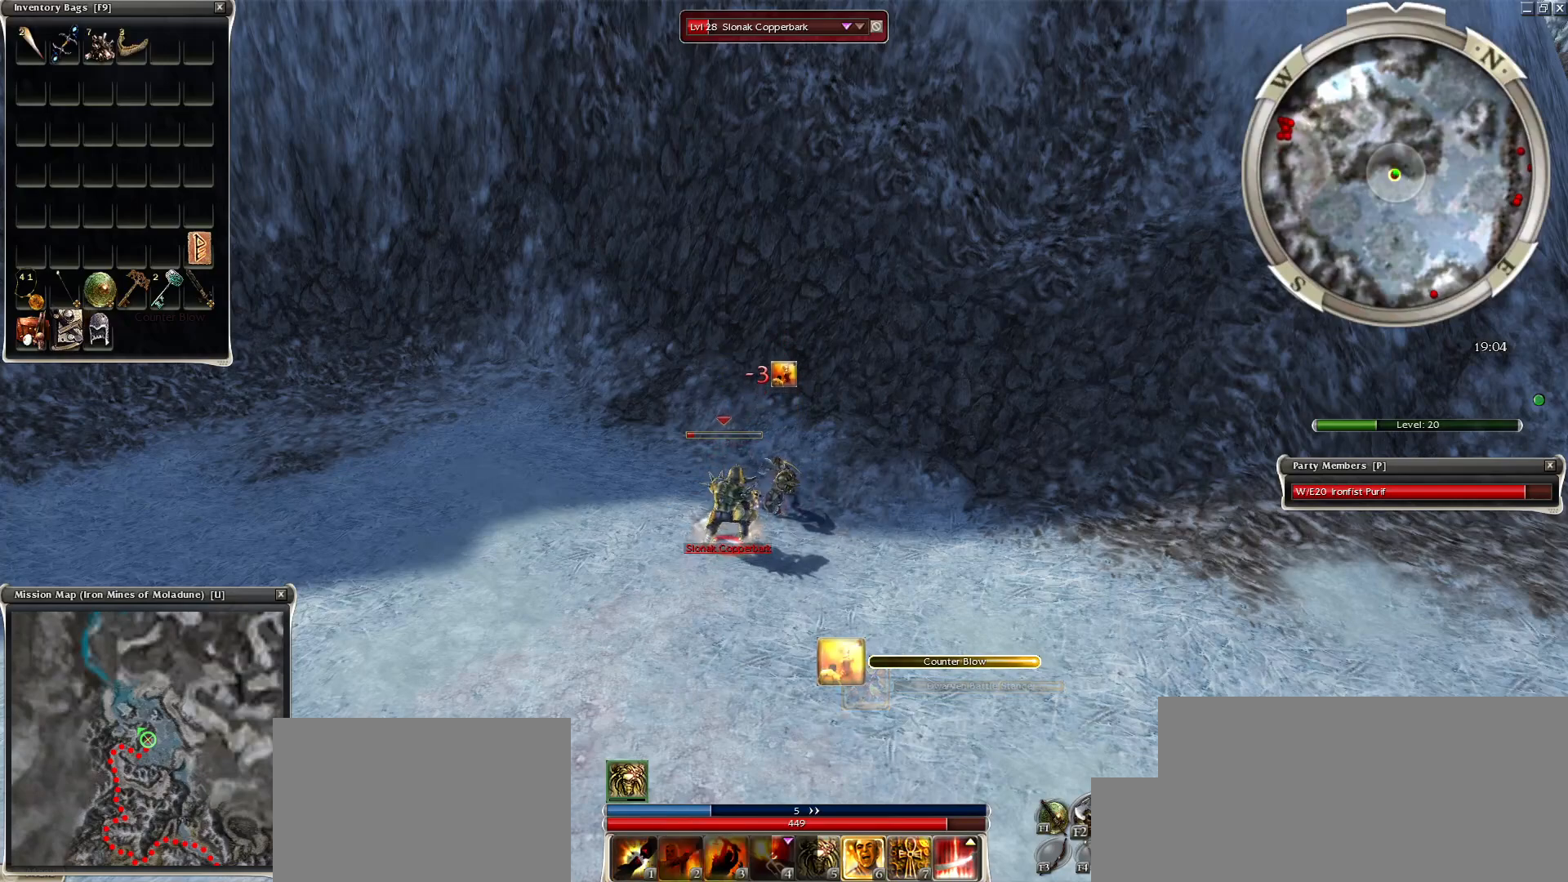
{"keys": [], "mouse": [], "events": [[17, "space", "up"], [83, "space", "down"], [283, "1", "down"], [333, "1", "up"], [433, "space", "up"]]}
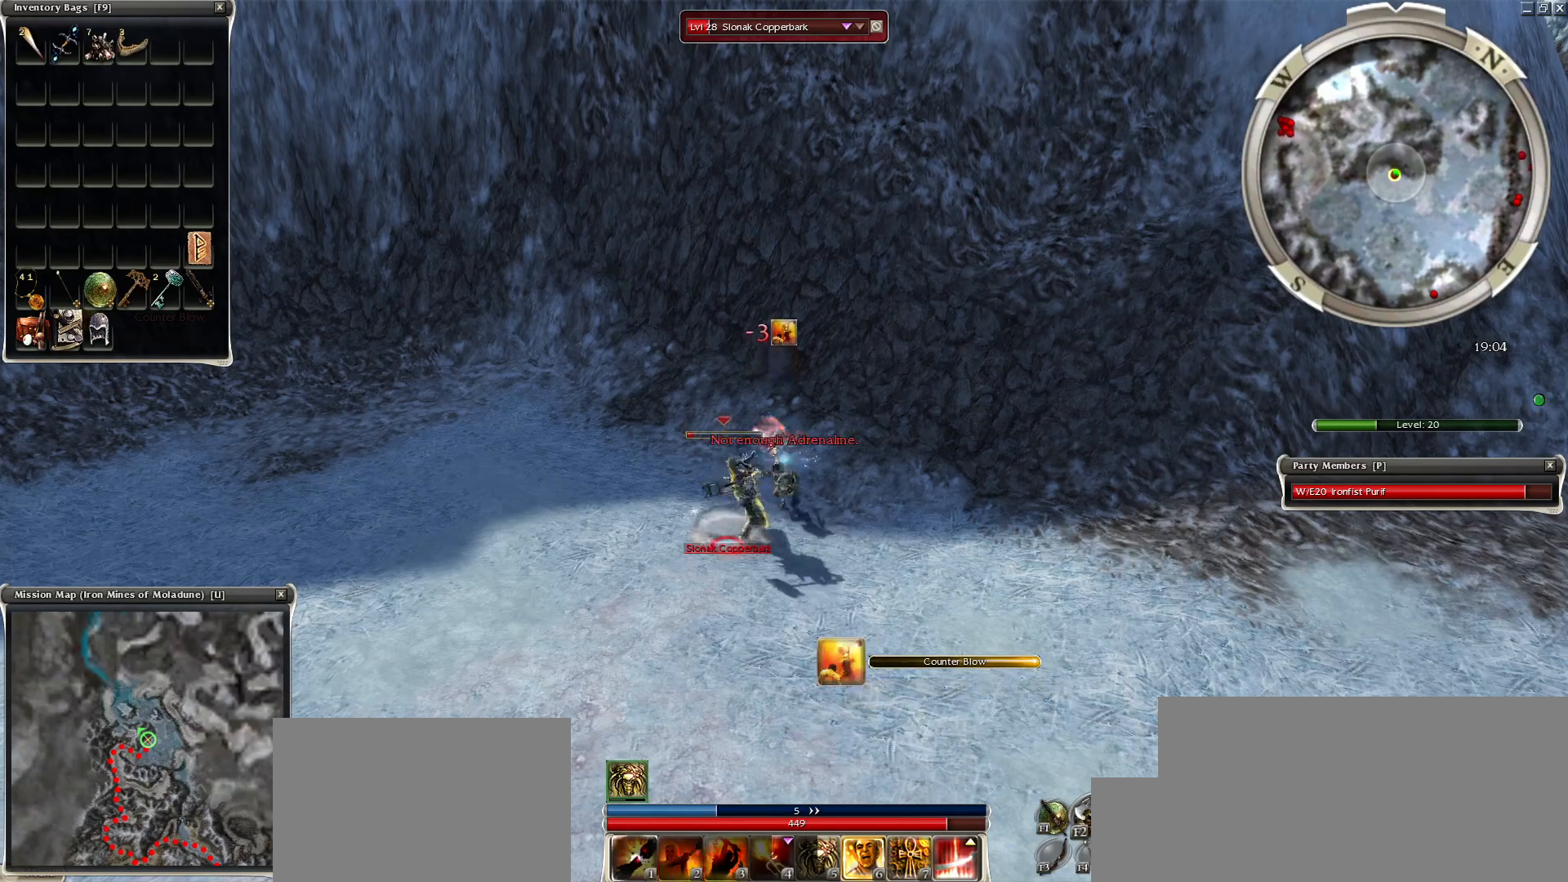
{"keys": ["2"], "mouse": [], "events": [[133, "mouse_left", "down"], [283, "mouse_left", "up"], [333, "mouse_left", "down"], [450, "mouse_left", "up"], [500, "2", "down"]]}
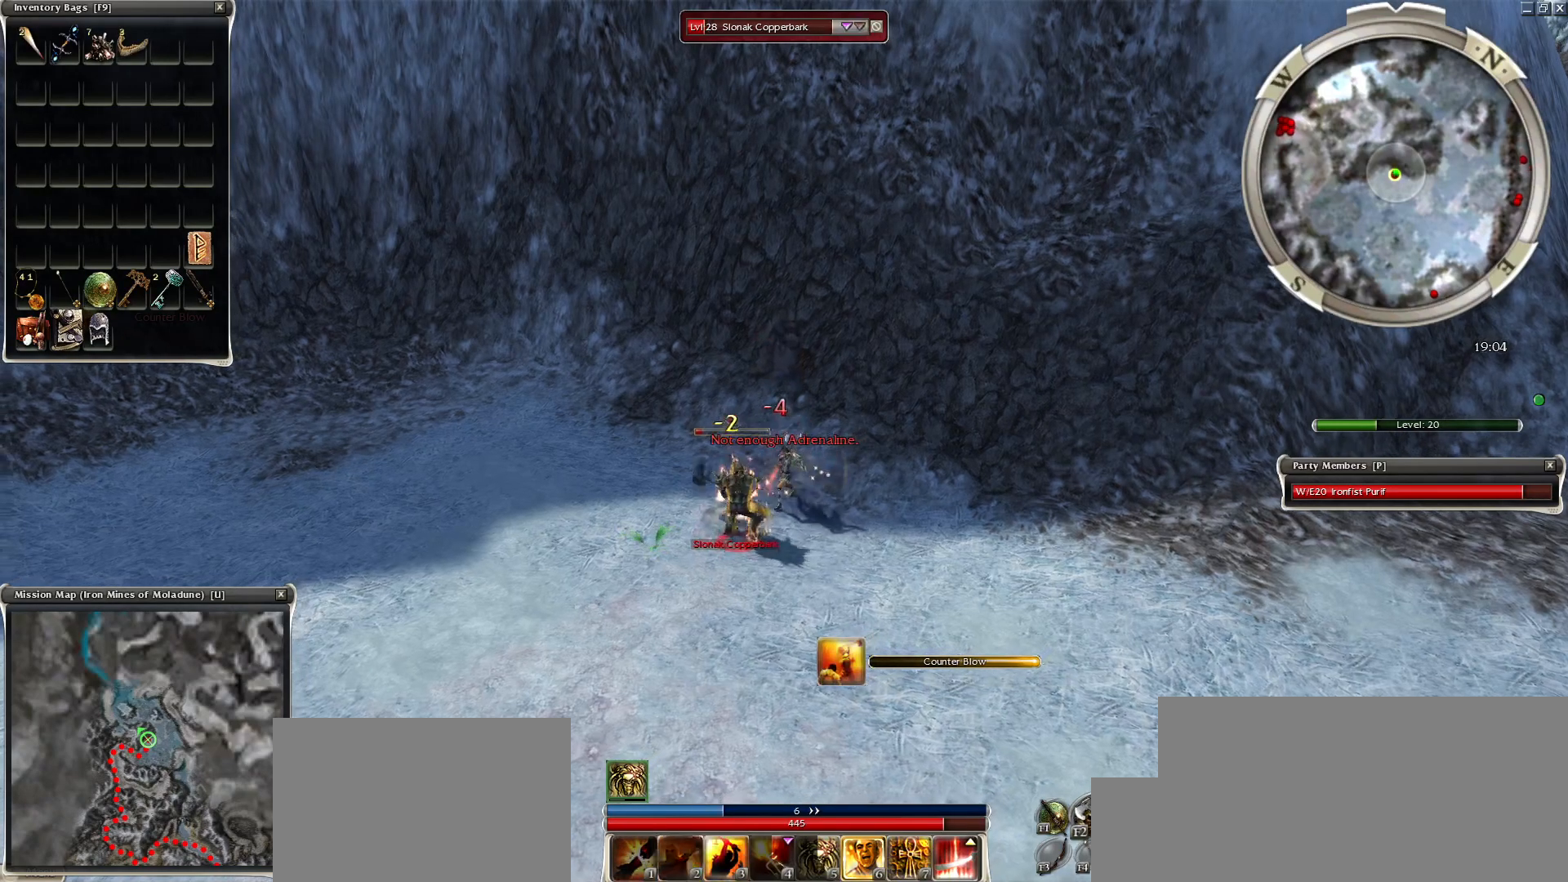
{"keys": [], "mouse": [], "events": [[133, "2", "up"], [183, "2", "down"], [283, "2", "up"]]}
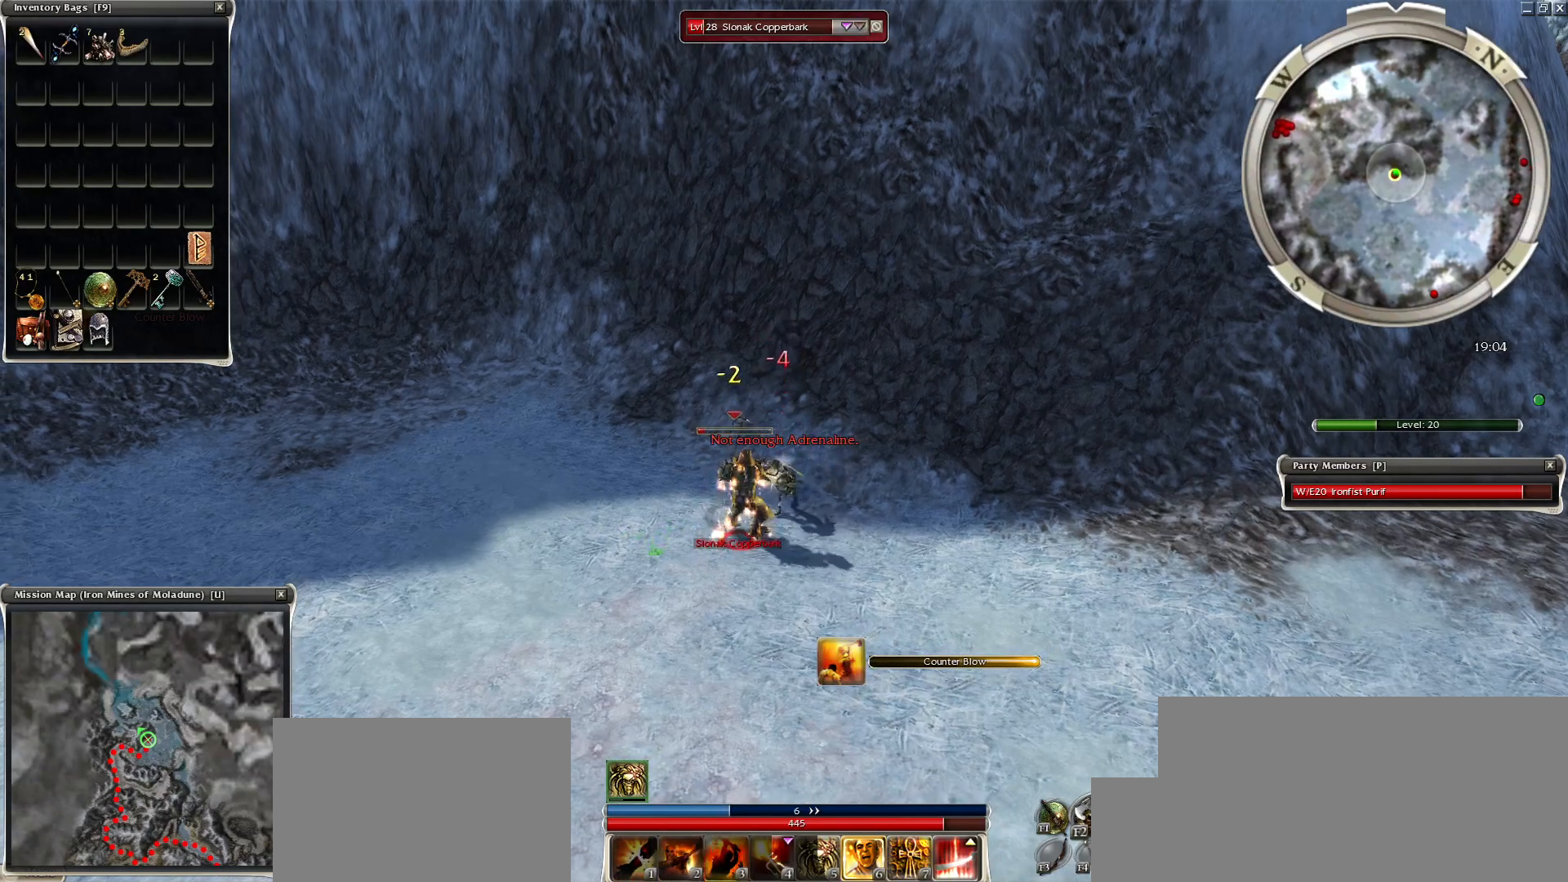
{"keys": ["space"], "mouse": [], "events": [[433, "space", "down"]]}
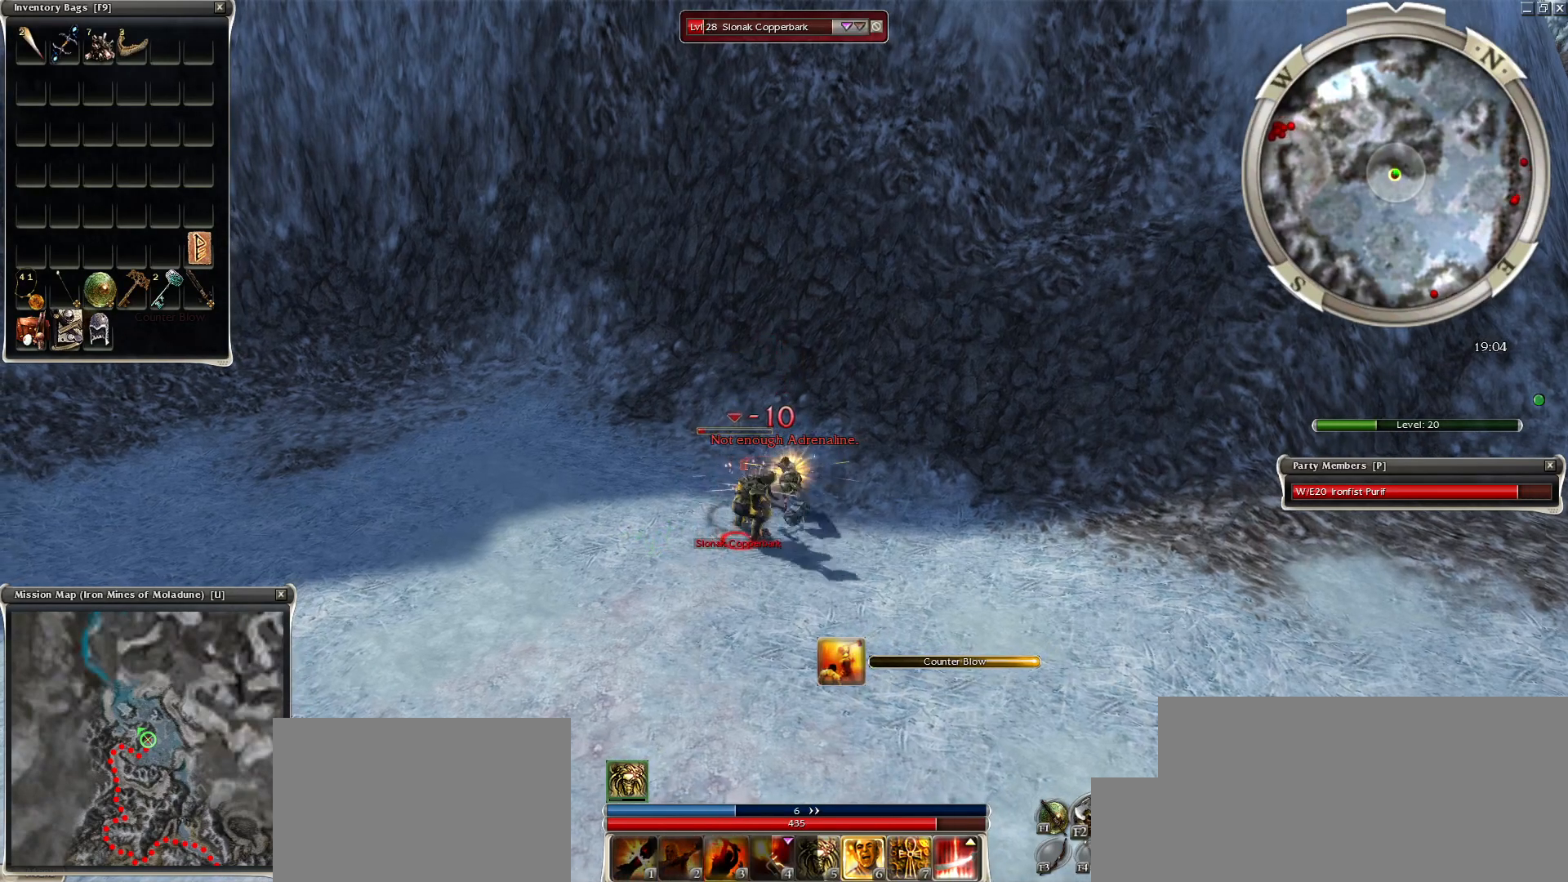
{"keys": [], "mouse": [], "events": [[67, "space", "up"], [167, "space", "down"], [267, "space", "up"], [450, "space", "down"], [500, "space", "up"]]}
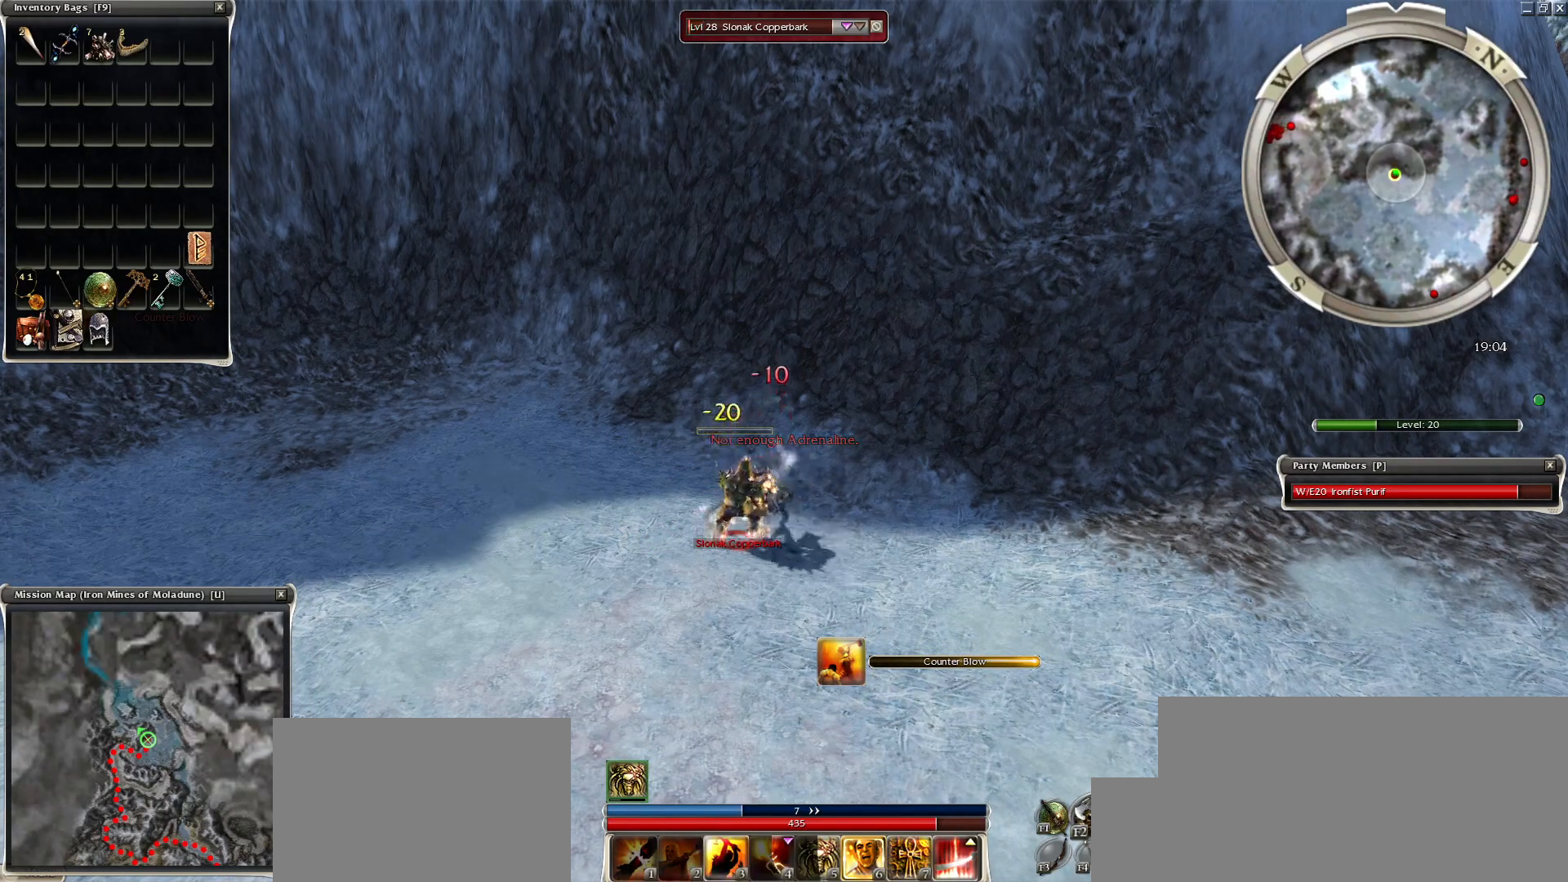
{"keys": [], "mouse": [], "events": [[133, "a", "down"], [283, "a", "up"], [317, "space", "down"], [467, "space", "up"]]}
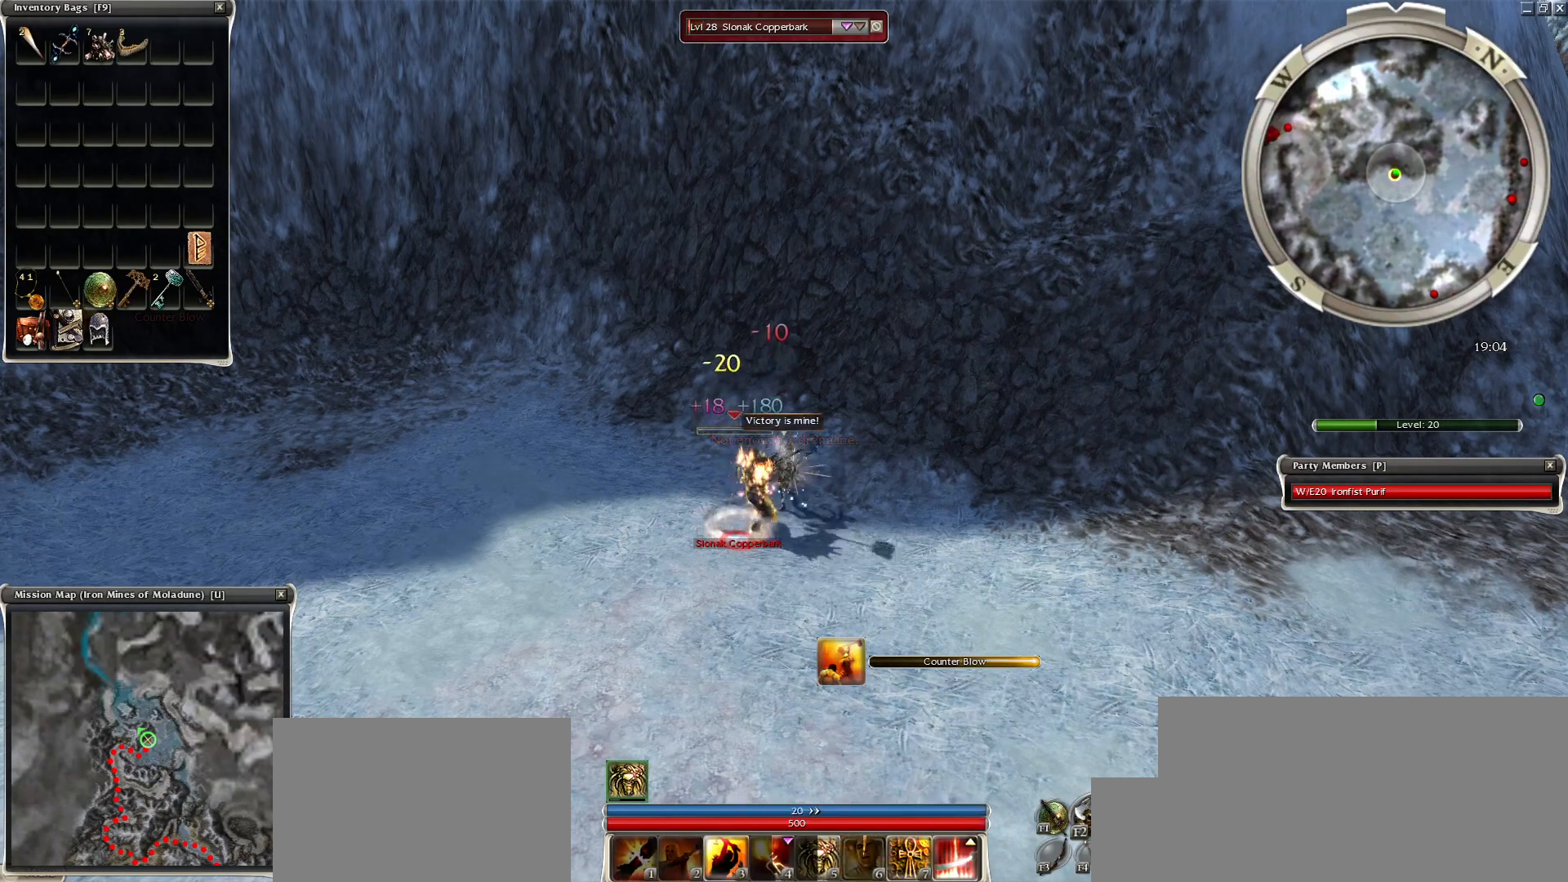
{"keys": [], "mouse": [], "events": [[50, "space", "down"], [200, "space", "up"], [300, "space", "down"], [433, "space", "up"]]}
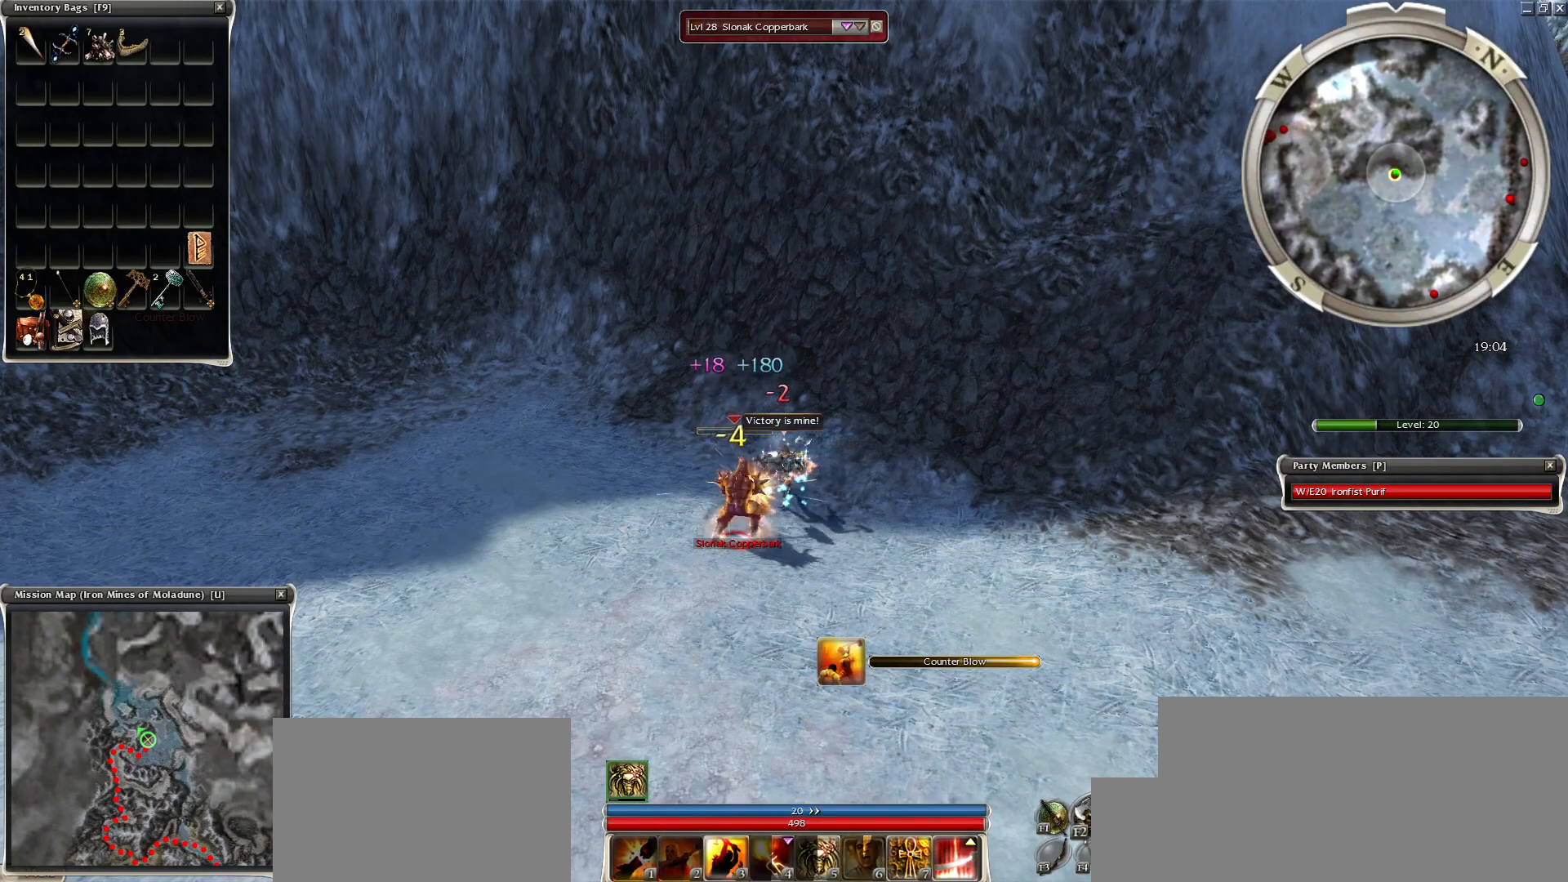
{"keys": ["space"], "mouse": [], "events": [[33, "space", "down"], [167, "space", "up"], [267, "space", "down"], [400, "space", "up"], [500, "space", "down"]]}
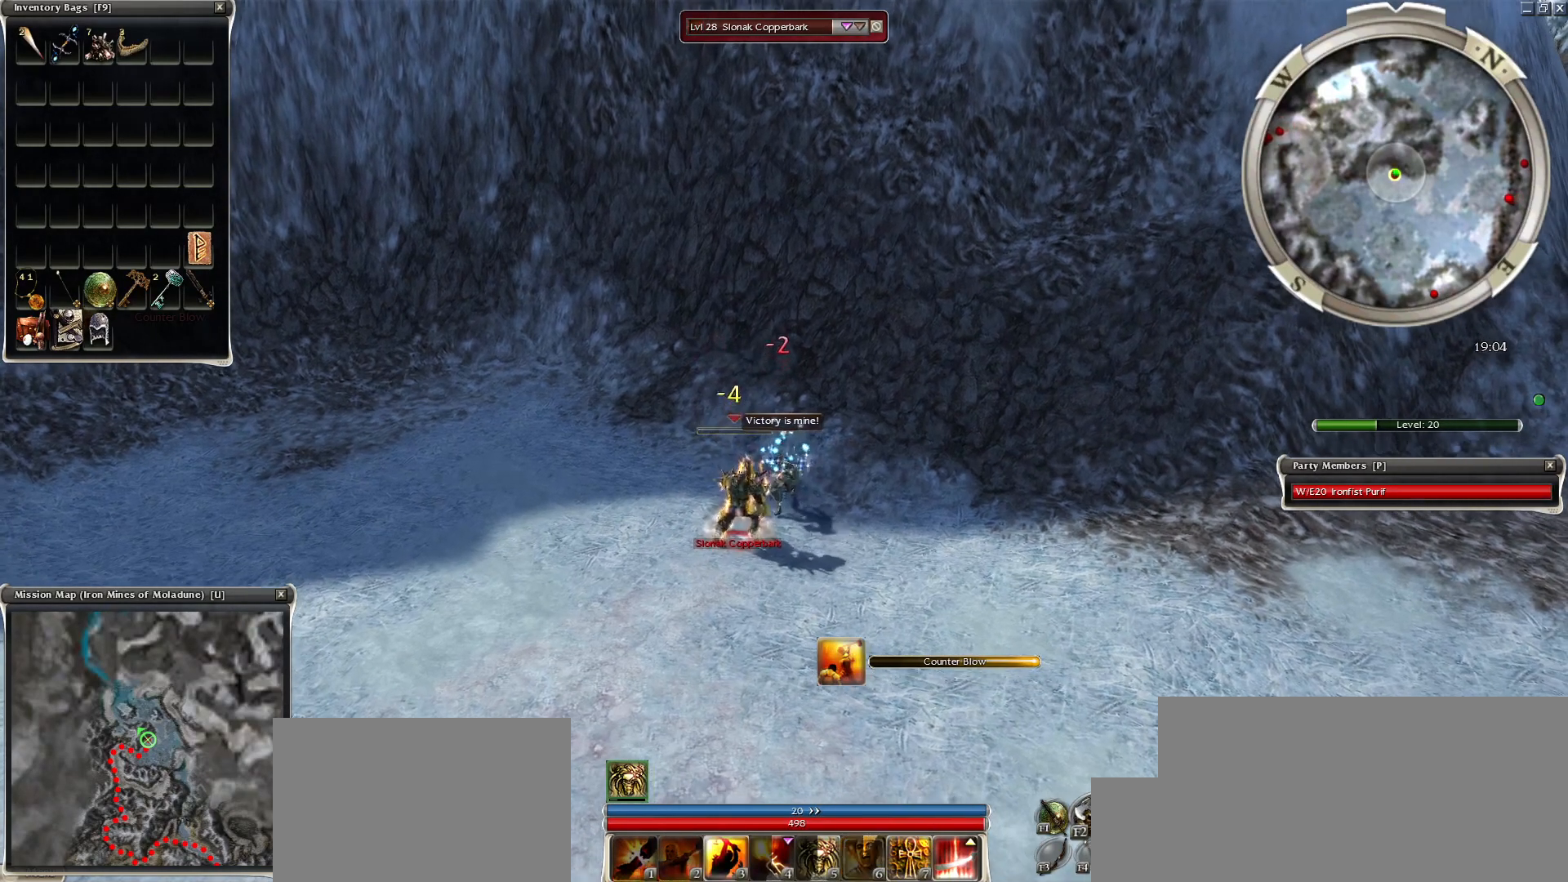
{"keys": ["space"], "mouse": [], "events": [[133, "space", "up"], [183, "space", "down"], [317, "space", "up"], [417, "space", "down"]]}
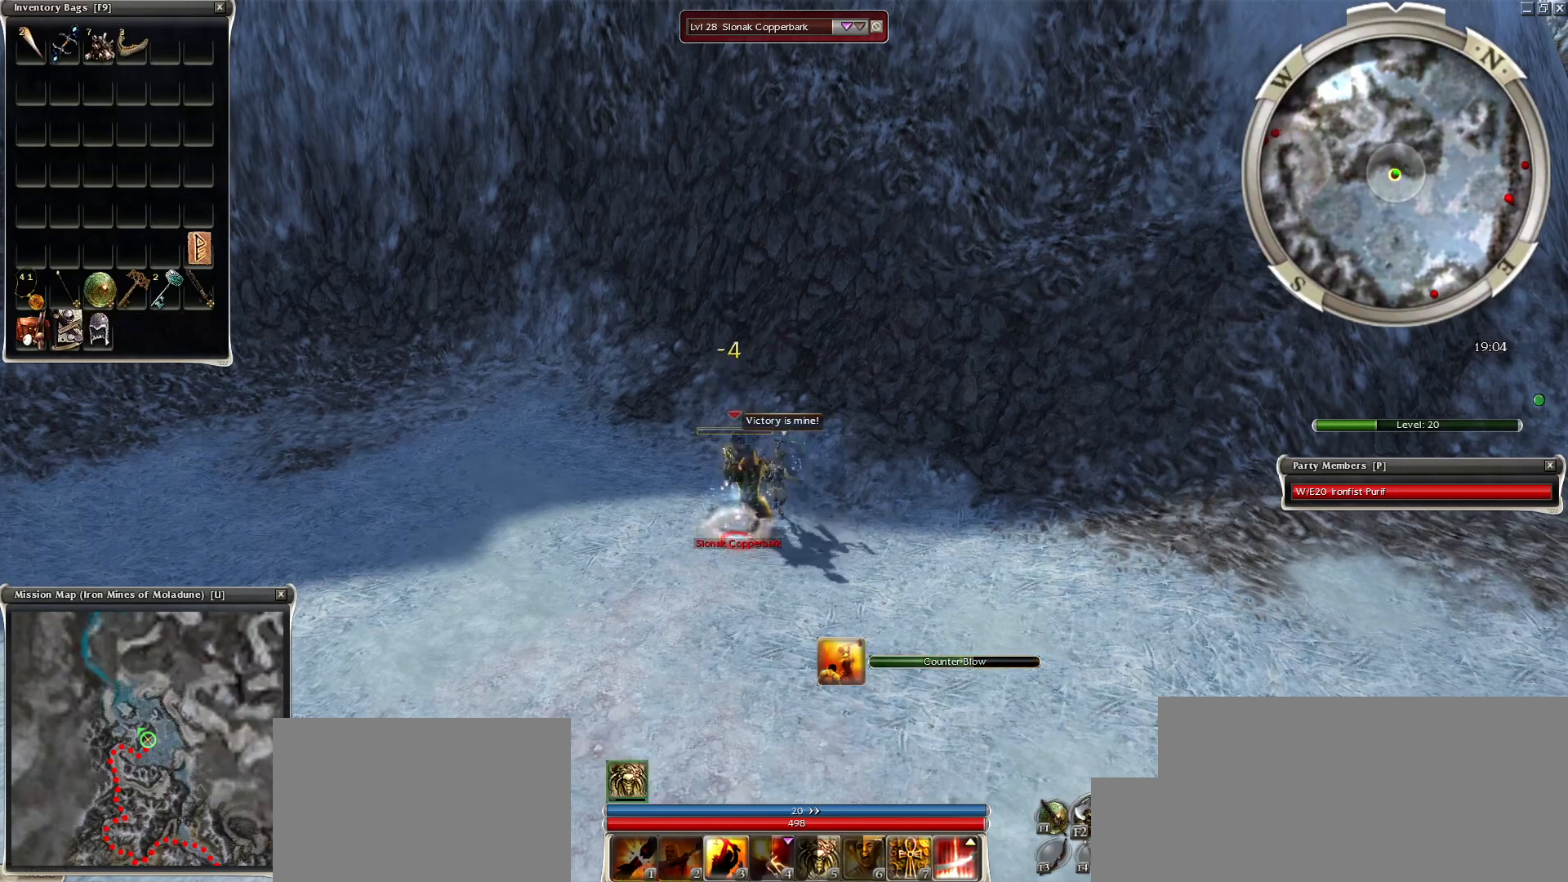
{"keys": ["space"], "mouse": [], "events": [[50, "space", "up"], [250, "space", "down"], [383, "space", "up"], [483, "space", "down"]]}
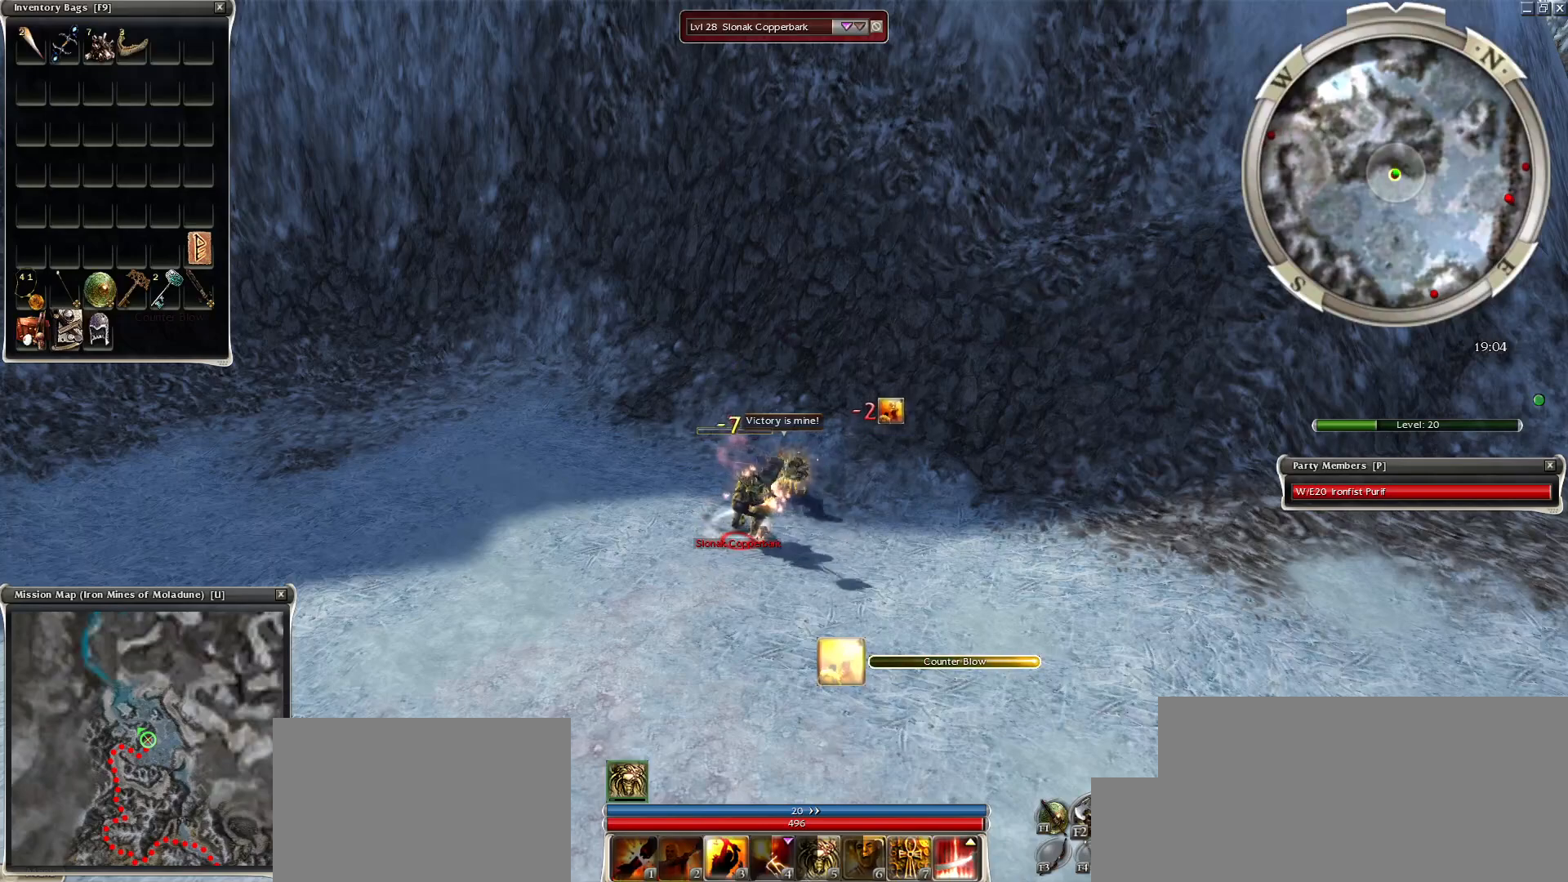
{"keys": ["space"], "mouse": [], "events": [[117, "mouse_right", "down"], [117, "space", "up"], [217, "space", "down"], [267, "mouse_right", "up"], [350, "mouse_right", "down"], [350, "space", "up"], [450, "mouse_right", "up"], [450, "space", "down"]]}
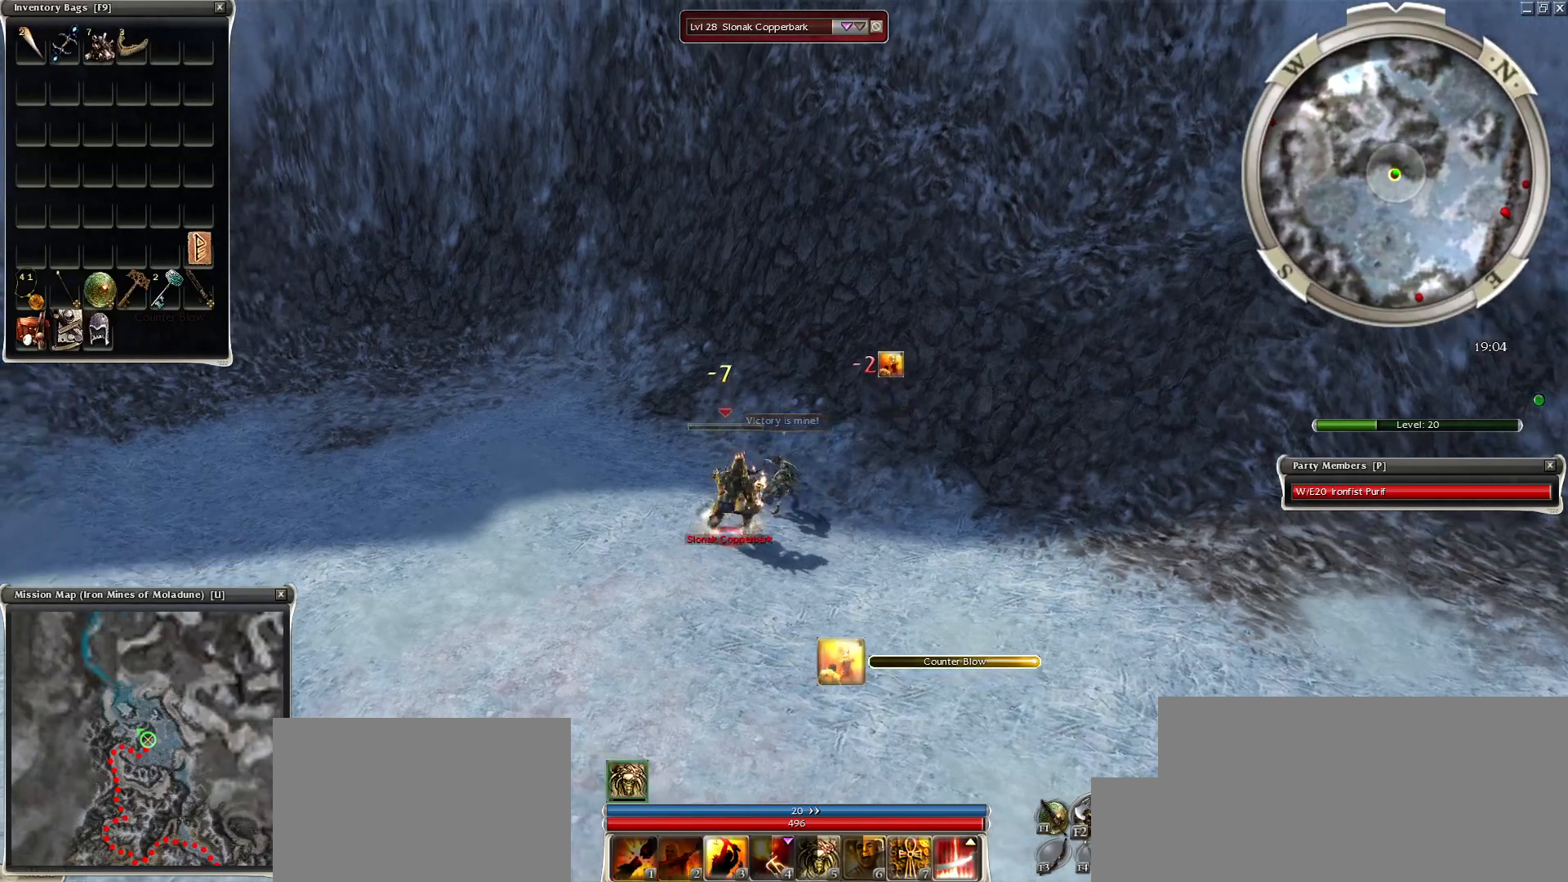
{"keys": ["space"], "mouse": [], "events": [[33, "mouse_right", "down"], [83, "space", "up"], [133, "mouse_right", "up"], [183, "space", "down"], [233, "mouse_right", "down"], [333, "mouse_right", "up"], [333, "space", "up"], [417, "space", "down"]]}
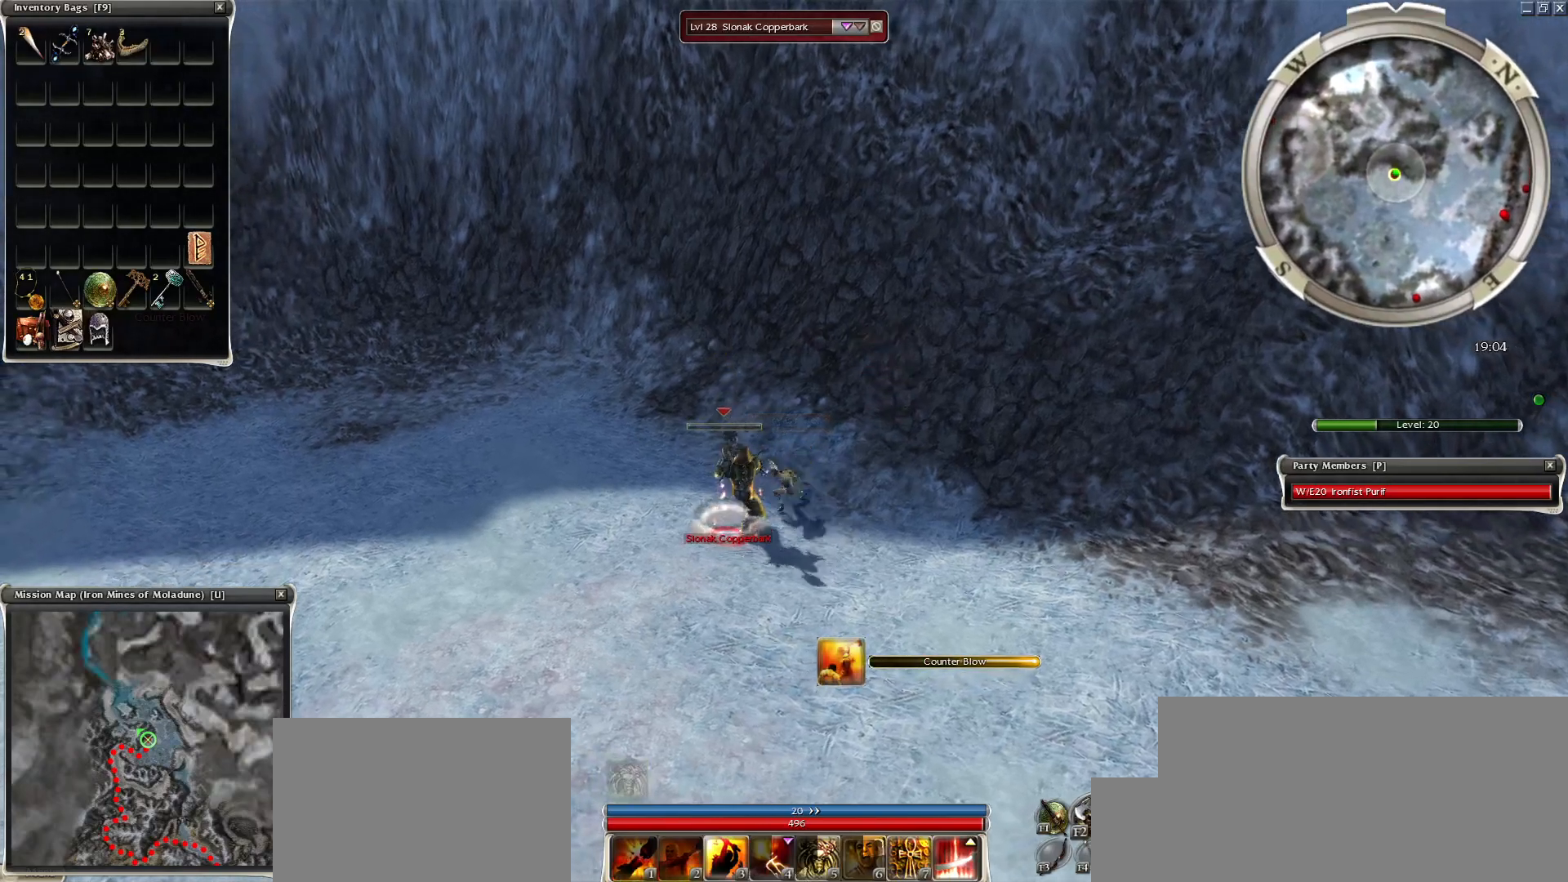
{"keys": [], "mouse": [], "events": [[50, "space", "up"], [150, "space", "down"], [350, "mouse_left", "down"], [350, "space", "up"], [483, "mouse_left", "up"]]}
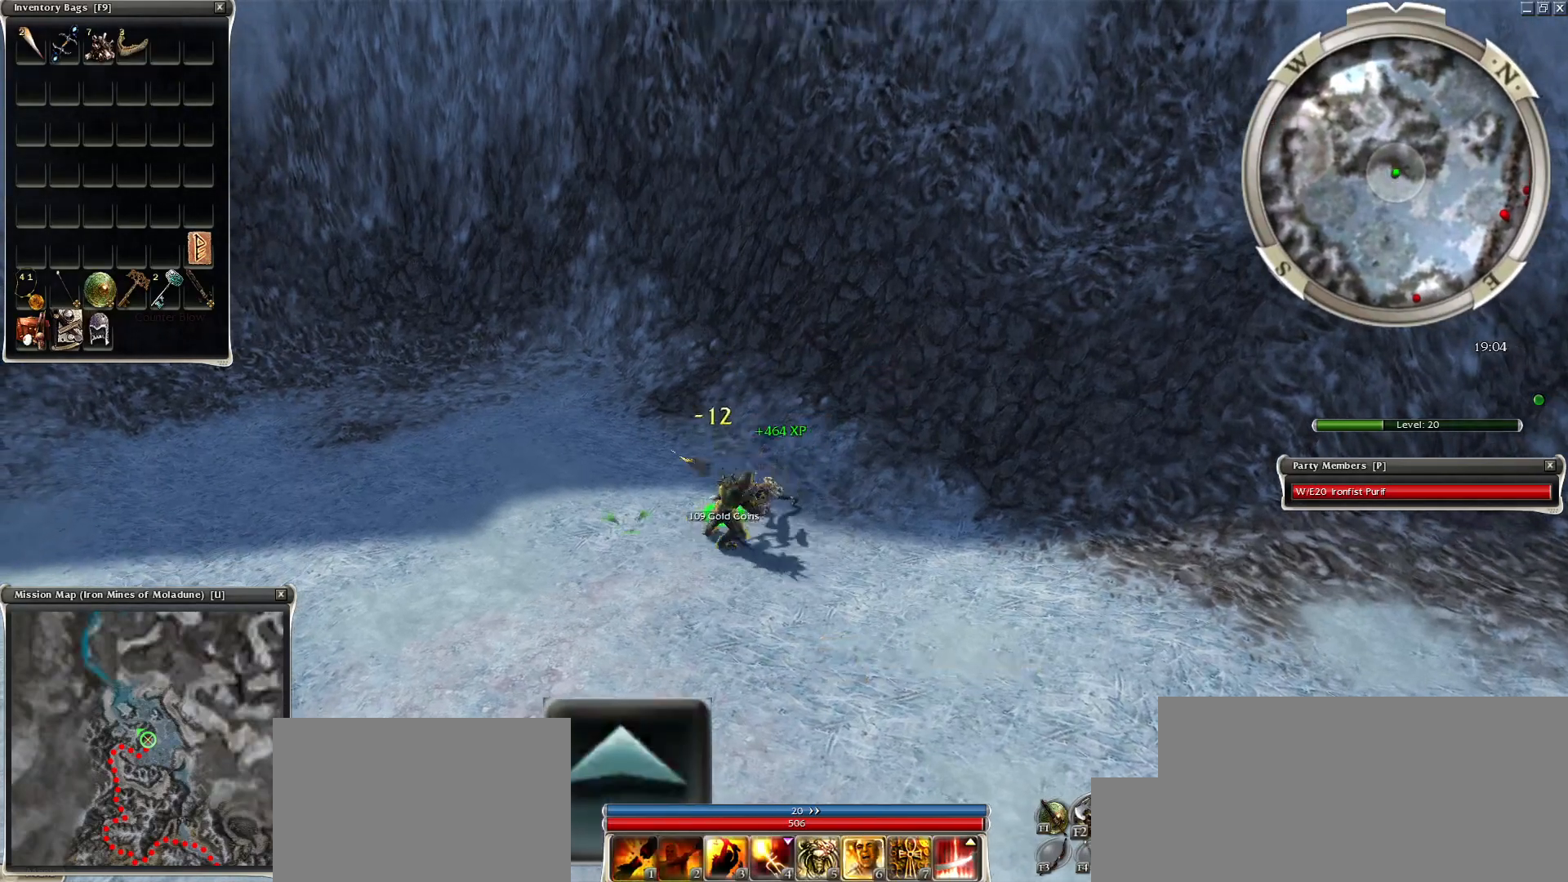
{"keys": [], "mouse": [], "events": [[183, "mouse_left", "down"], [233, "mouse_left", "up"], [283, "mouse_left", "down"], [433, "mouse_left", "up"]]}
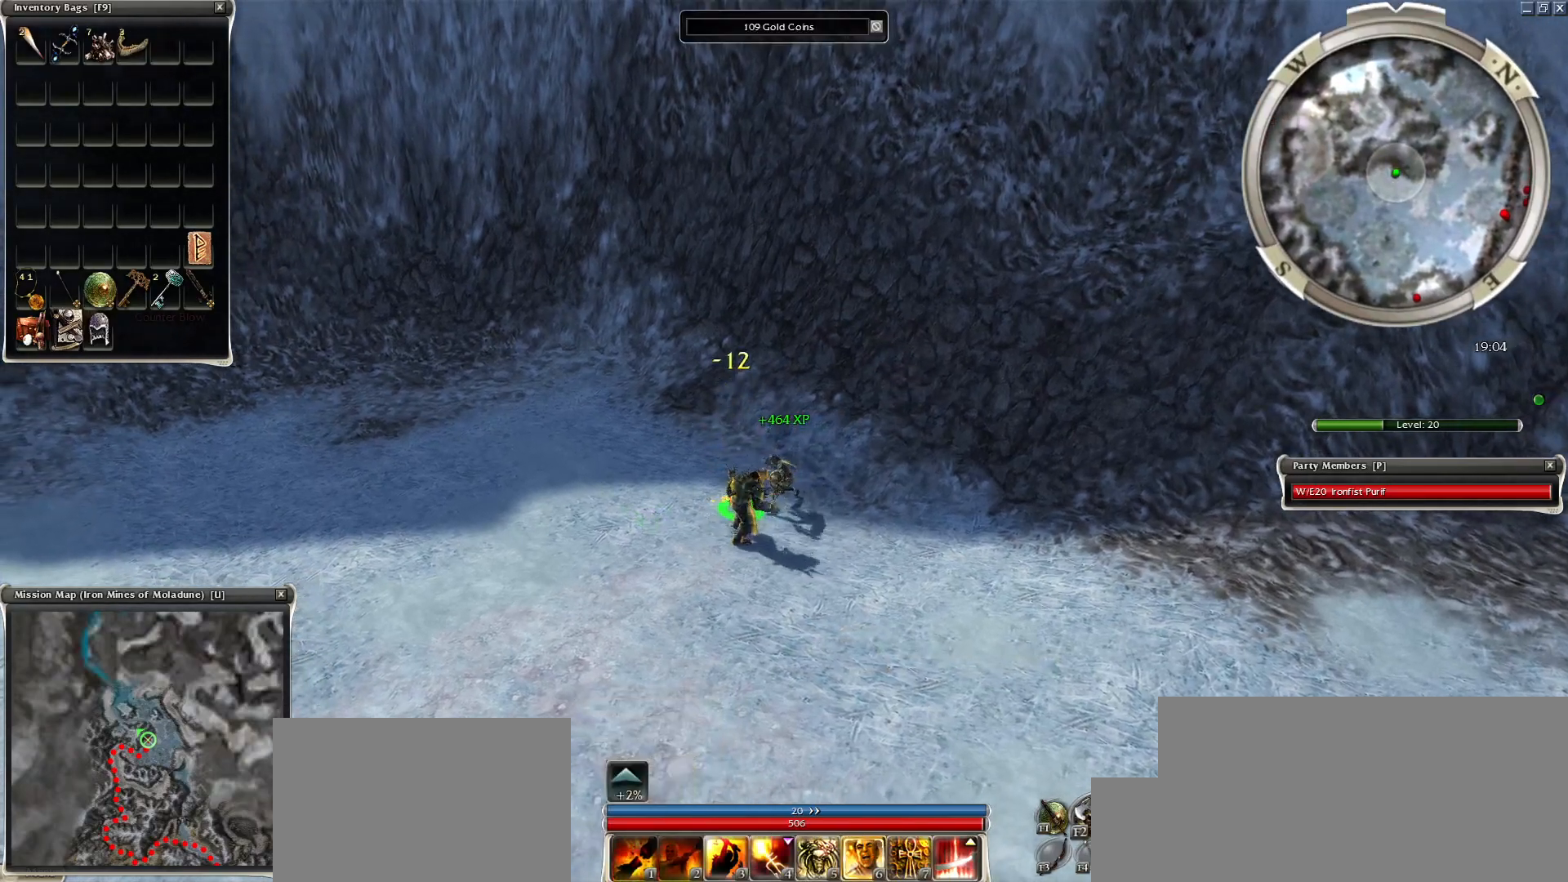
{"keys": [], "mouse": [], "events": [[133, "mouse_right", "down"], [317, "mouse_right", "up"], [367, "c", "down"], [417, "c", "up"]]}
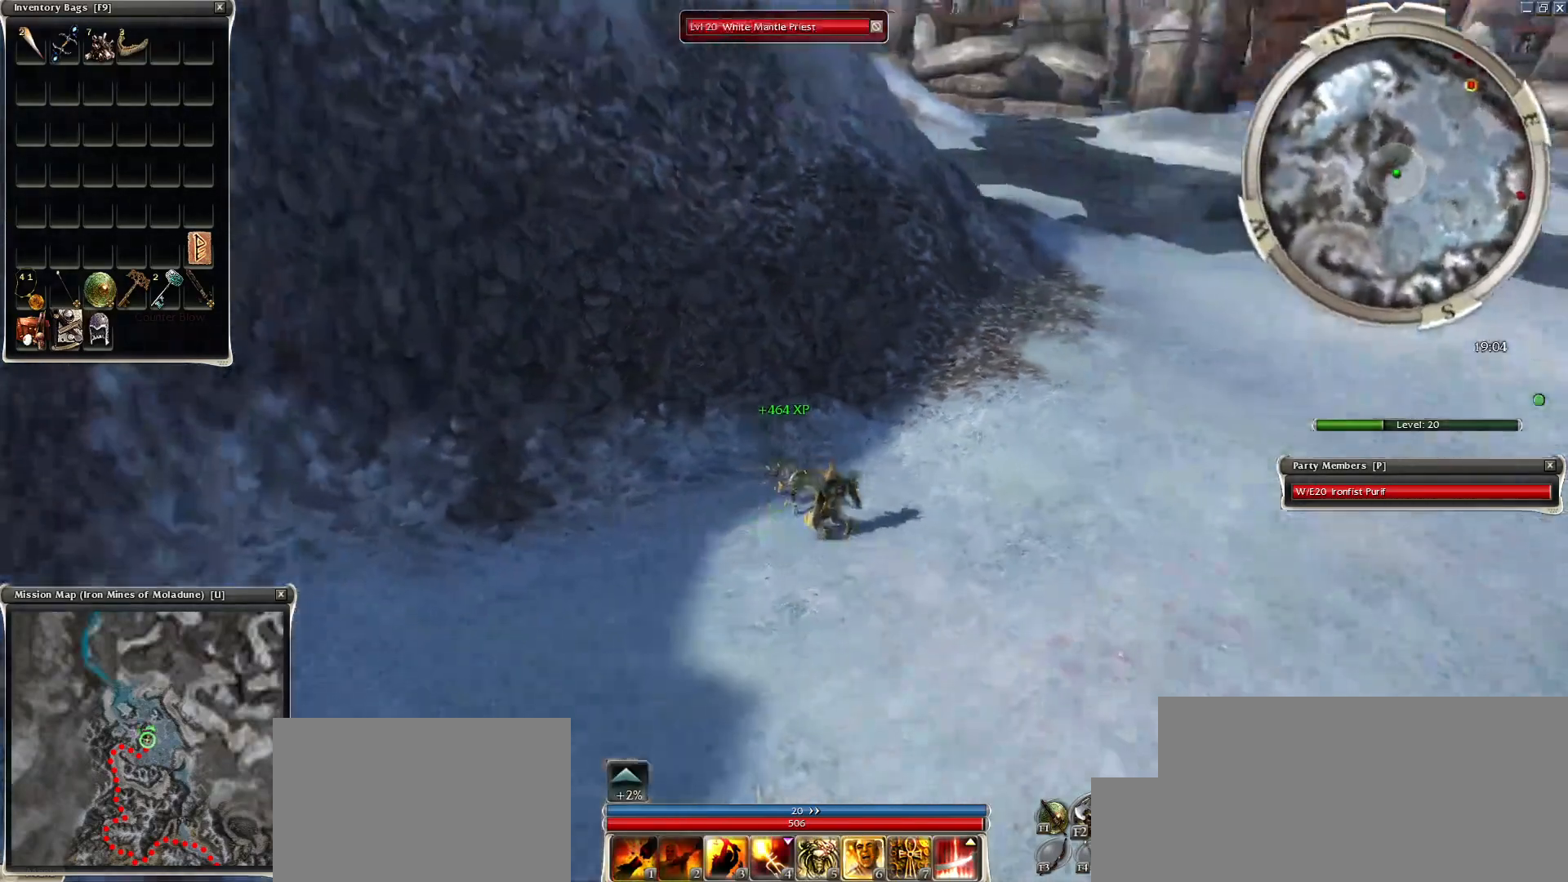
{"keys": [], "mouse": ["left"], "events": [[17, "c", "down"], [100, "c", "up"], [483, "mouse_left", "down"]]}
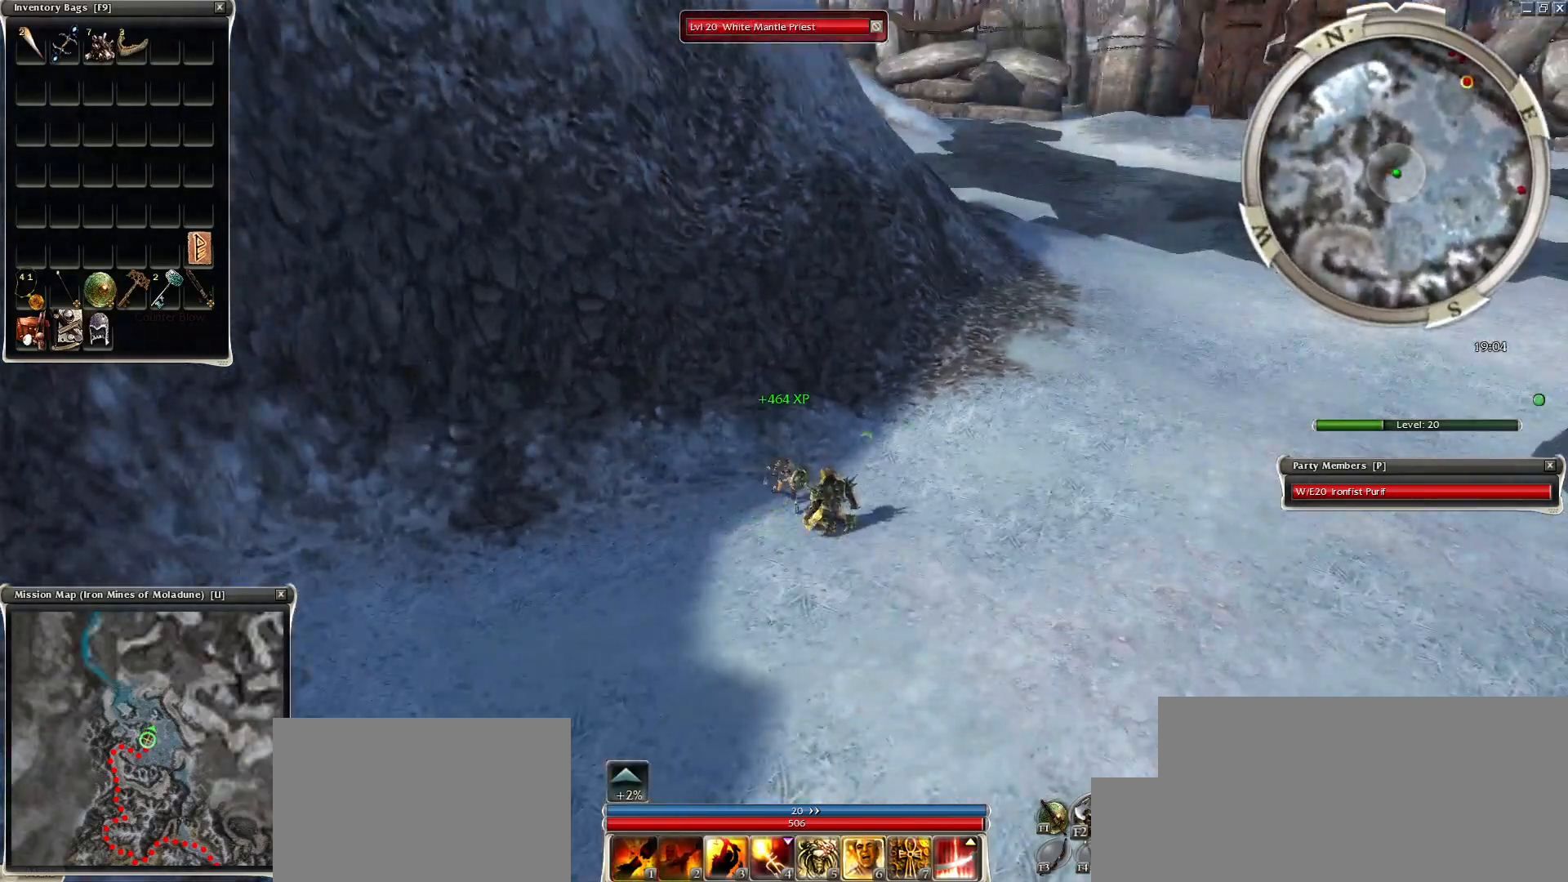
{"keys": [], "mouse": [], "events": [[67, "mouse_left", "up"], [167, "mouse_left", "down"], [267, "mouse_left", "up"], [350, "mouse_left", "down"], [450, "mouse_left", "up"]]}